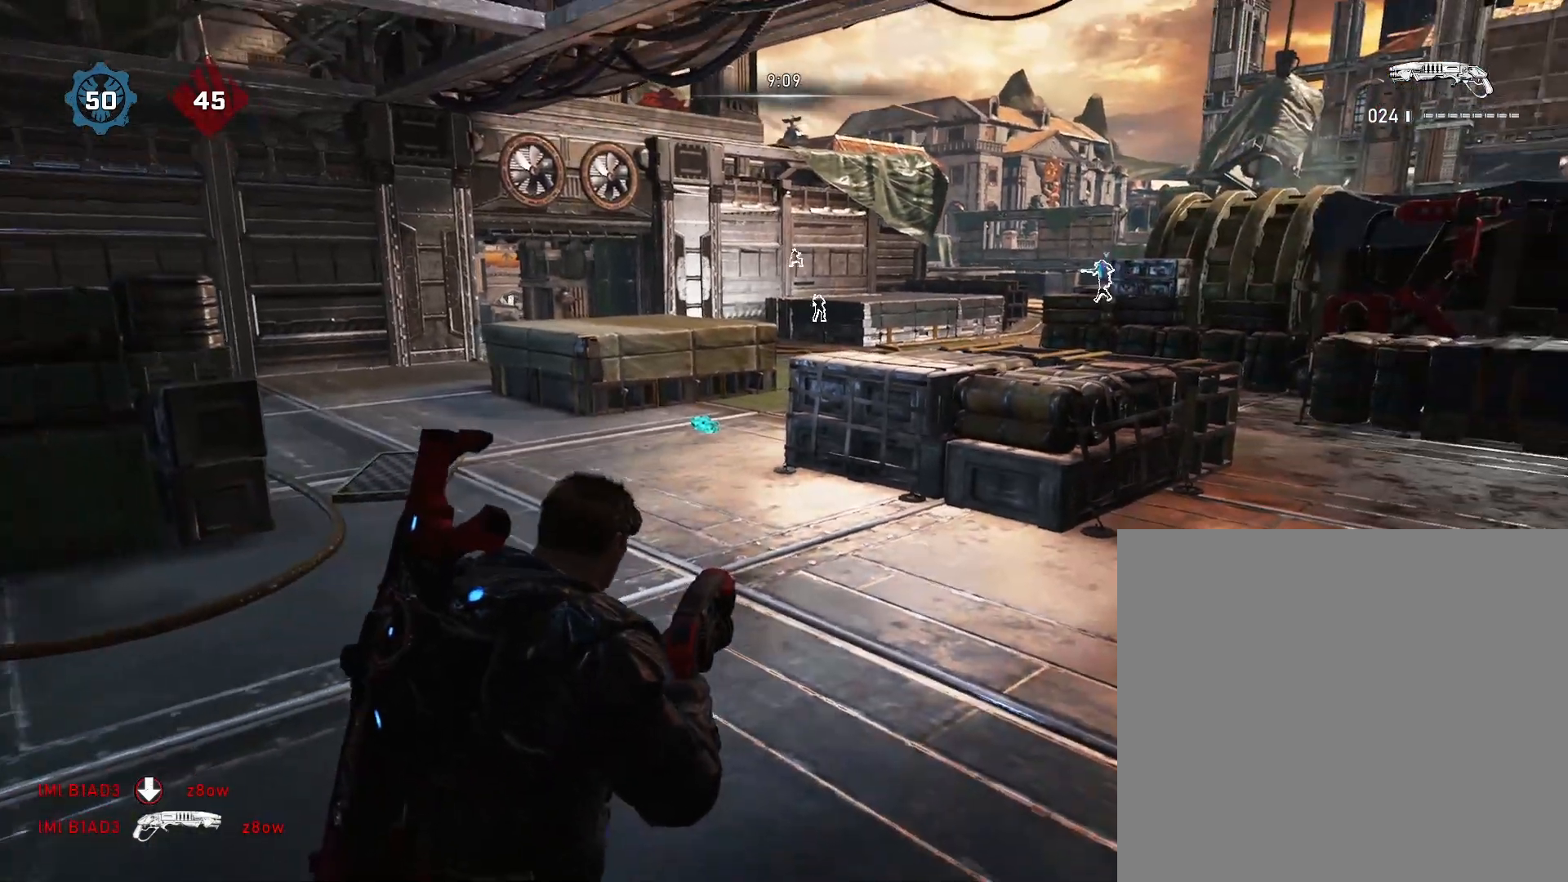
Gameplay with a controller (Xbox layout); each line is a JSON object with the inputs held at the frame after it. "events" lists button and stick changes between this image and that frame as [ms after this image, input, new state], when the widget could be followed in between.
{"buttons": [], "left_stick": "left", "right_stick": "center", "events": [[33, "left_stick", "down-right"], [400, "left_stick", "up-left"], [450, "left_stick", "left"]]}
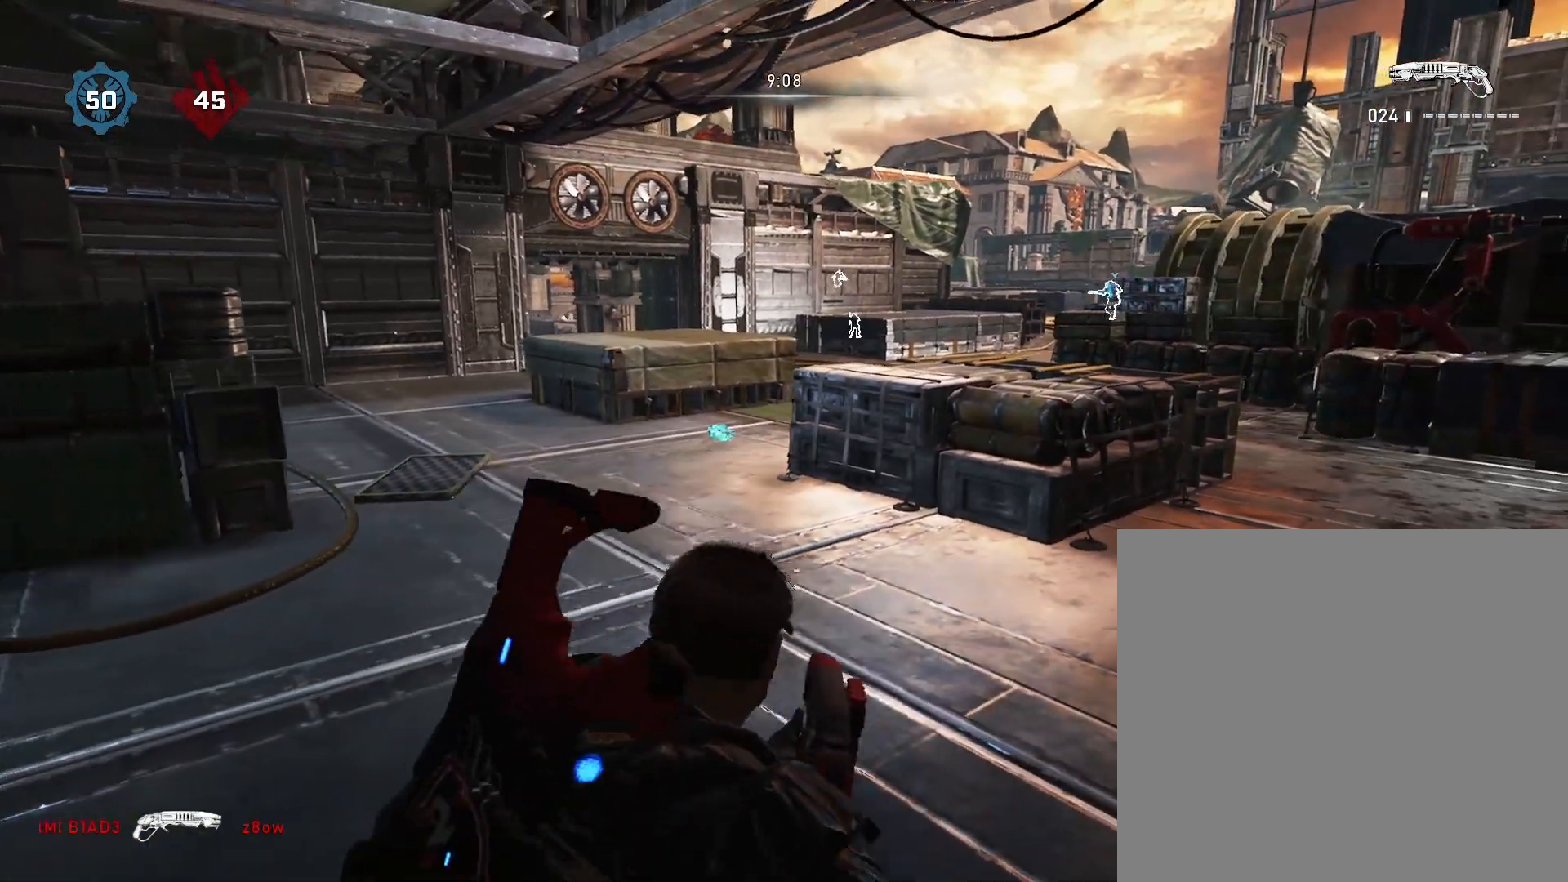
{"buttons": [], "left_stick": "right", "right_stick": "center", "events": [[300, "left_stick", "right"]]}
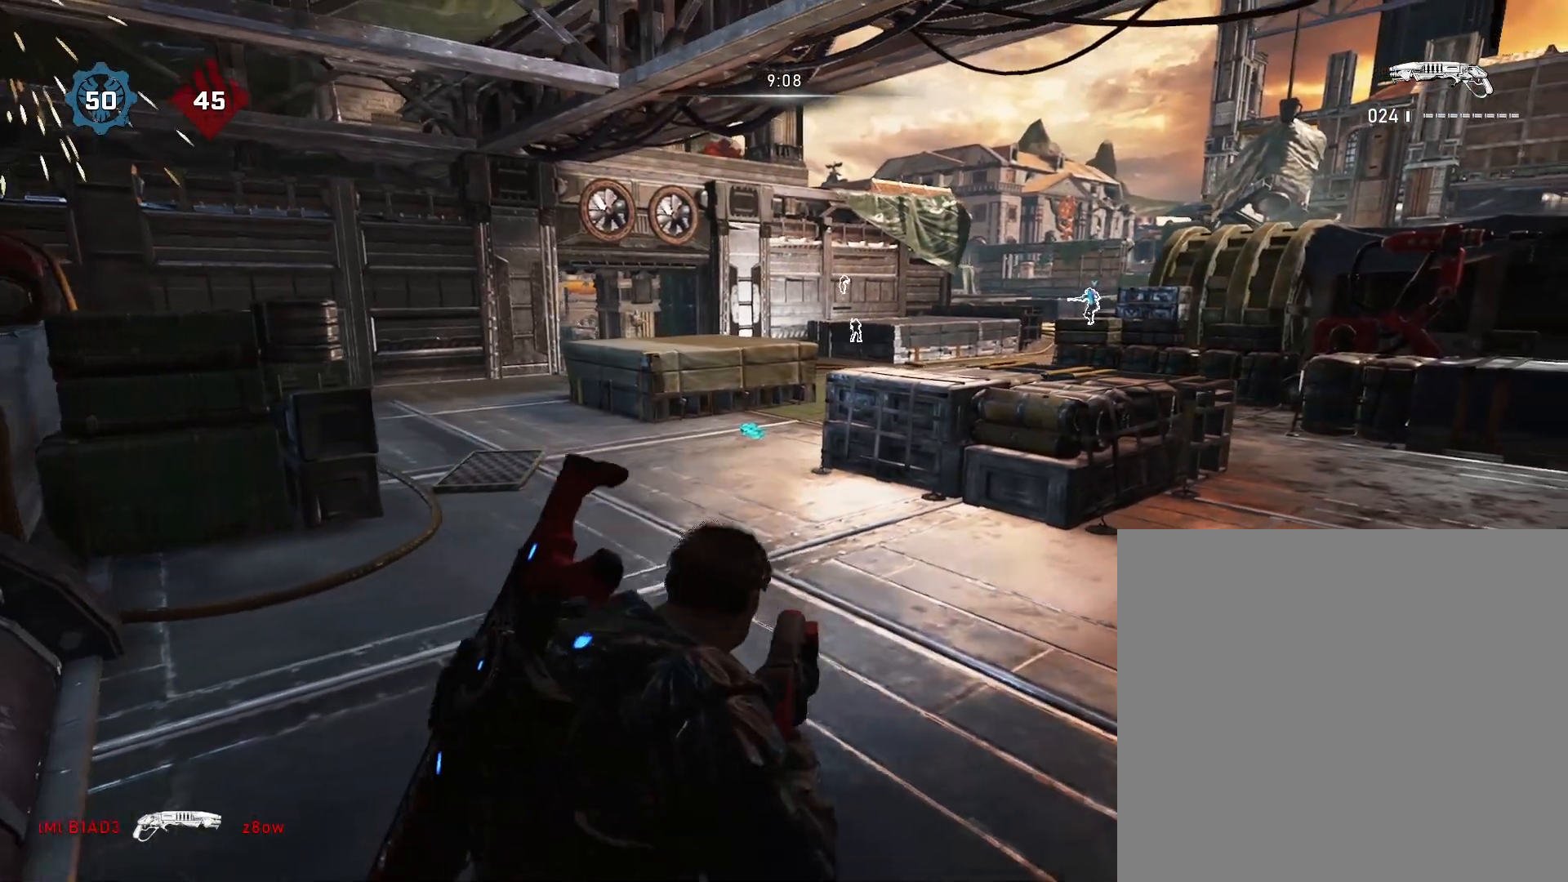
{"buttons": [], "left_stick": "left", "right_stick": "center", "events": [[200, "left_stick", "left"]]}
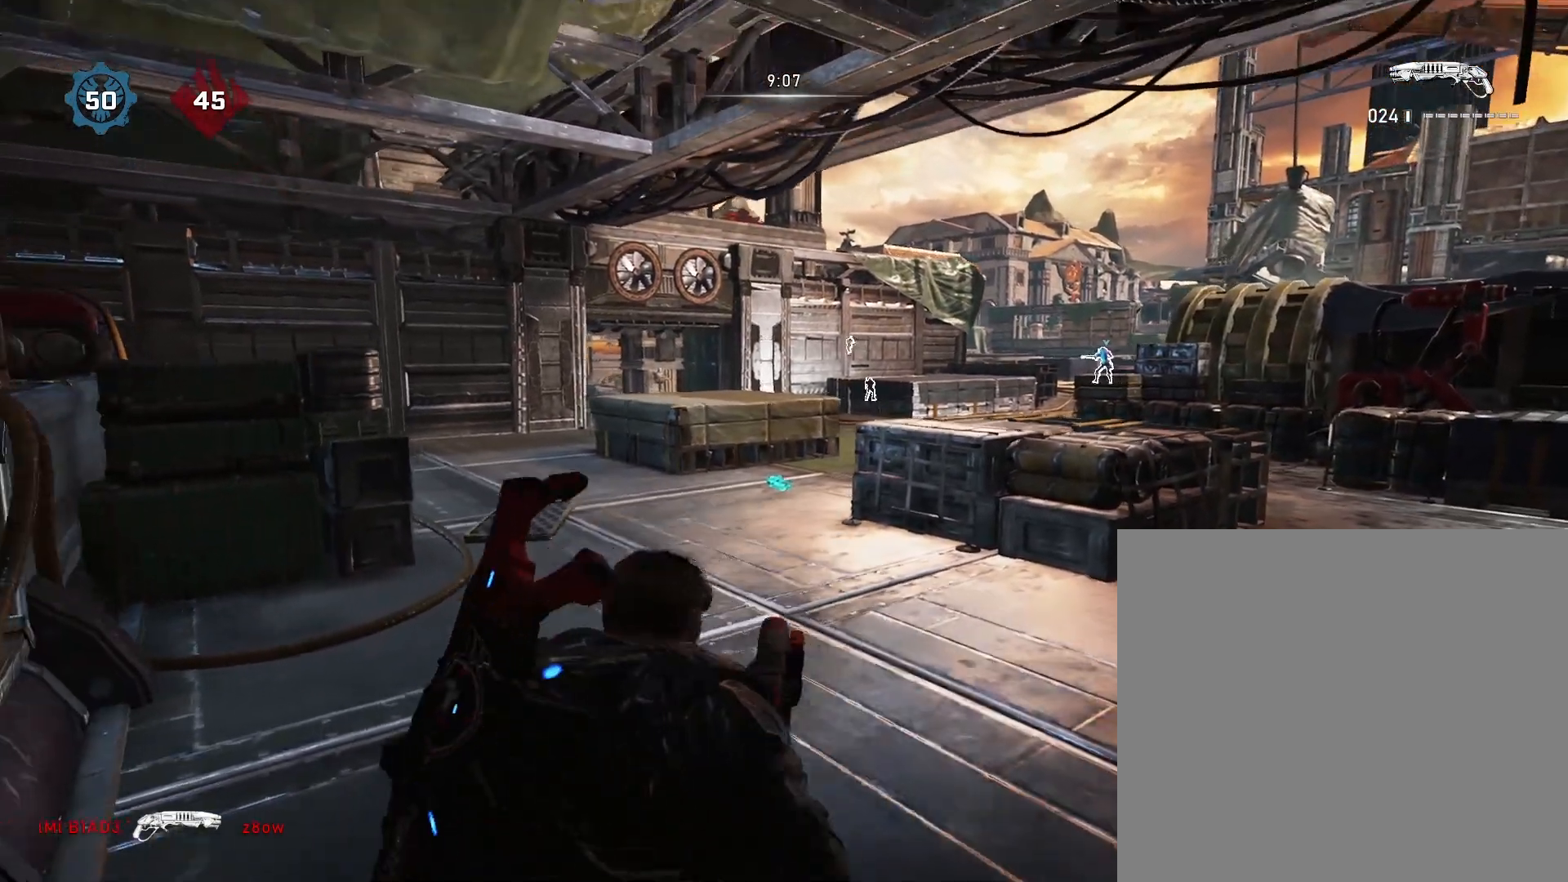
{"buttons": [], "left_stick": "up-left", "right_stick": "center", "events": [[100, "left_stick", "right"], [467, "left_stick", "up-left"]]}
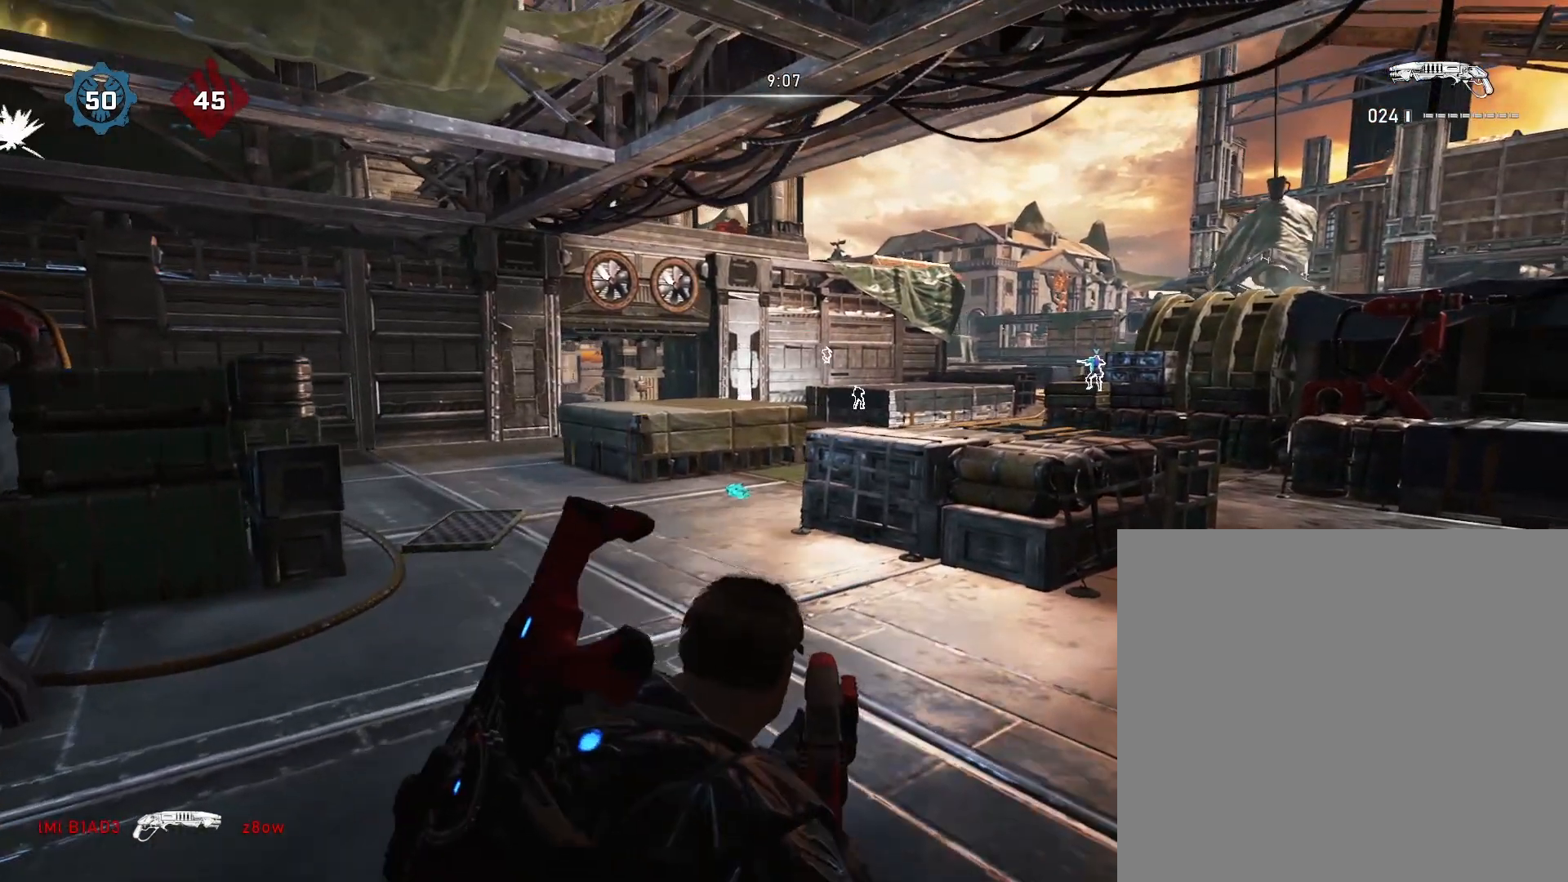
{"buttons": [], "left_stick": "right", "right_stick": "center", "events": [[17, "left_stick", "left"], [350, "left_stick", "right"]]}
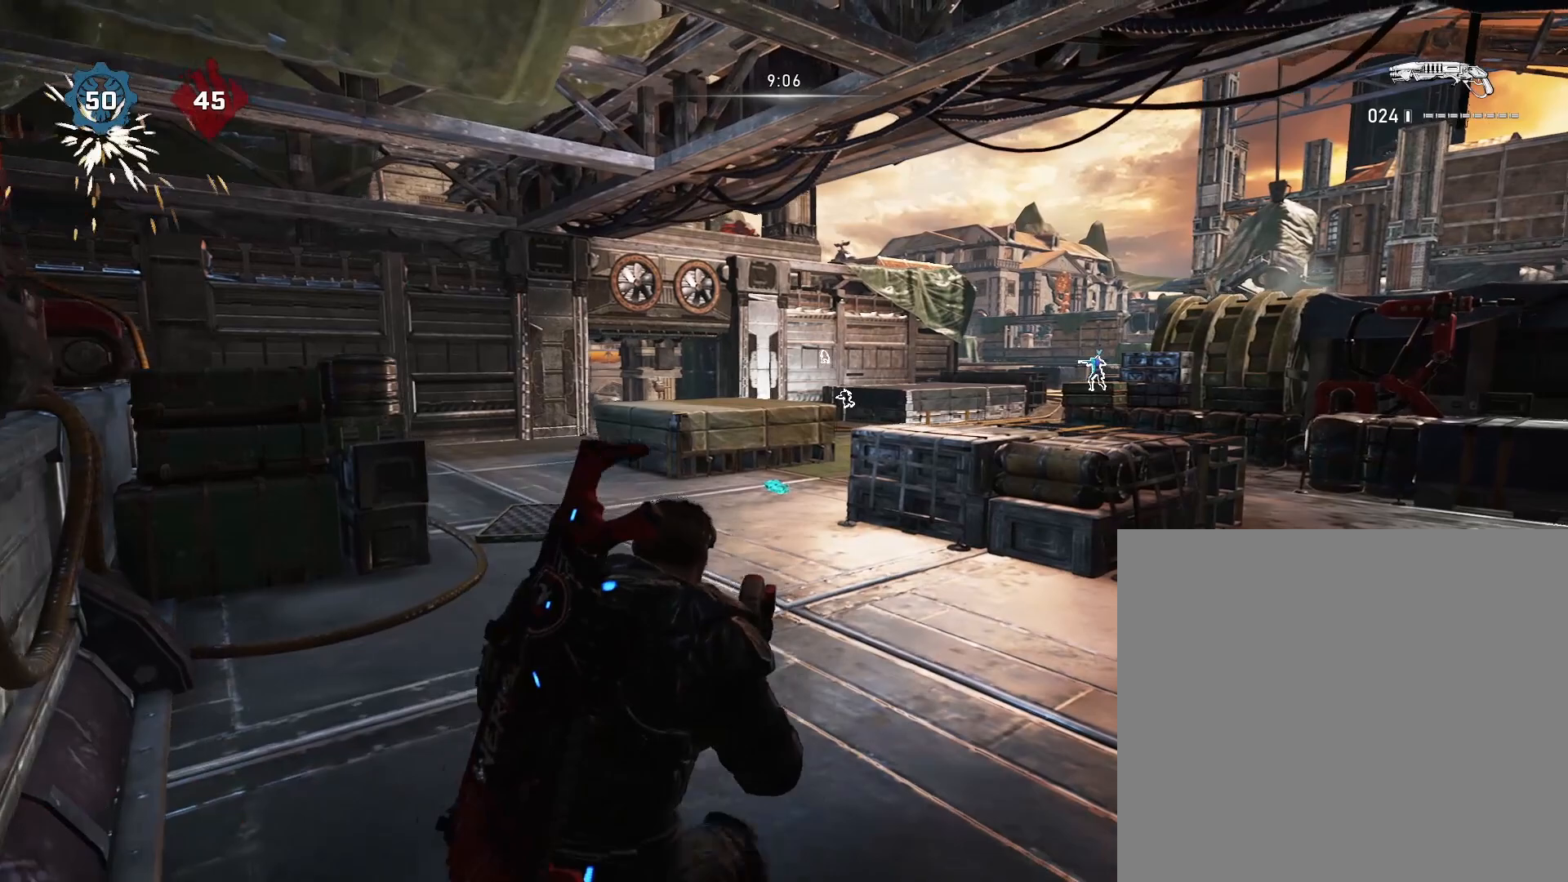
{"buttons": [], "left_stick": "left", "right_stick": "center", "events": [[350, "left_stick", "left"]]}
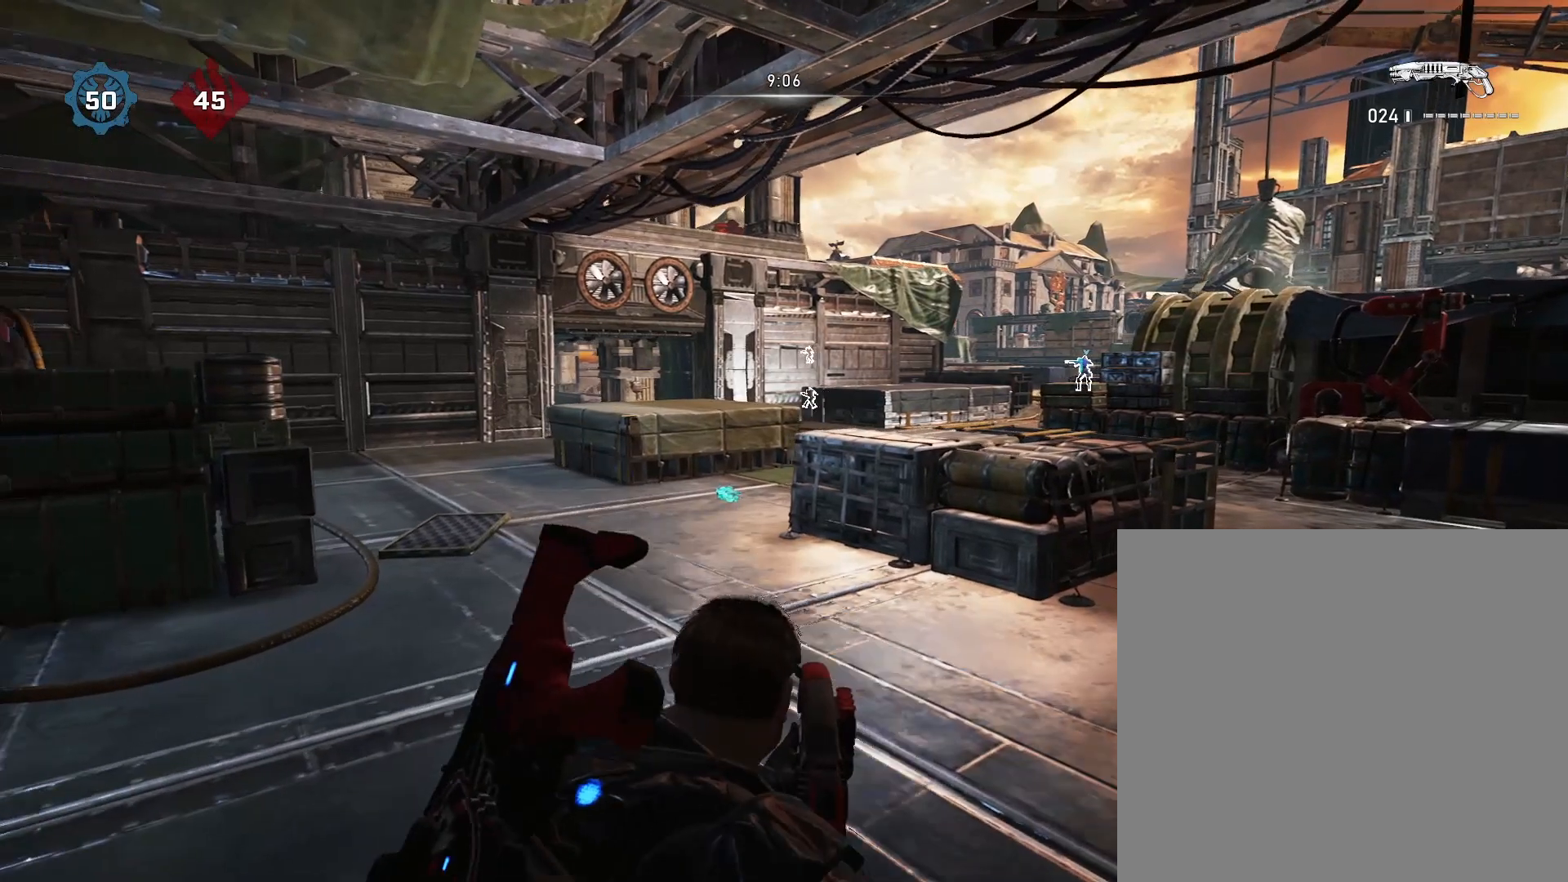
{"buttons": [], "left_stick": "center", "right_stick": "center", "events": [[183, "right_stick", "down"], [200, "left_stick", "right"], [300, "left_stick", "center"], [317, "right_stick", "center"]]}
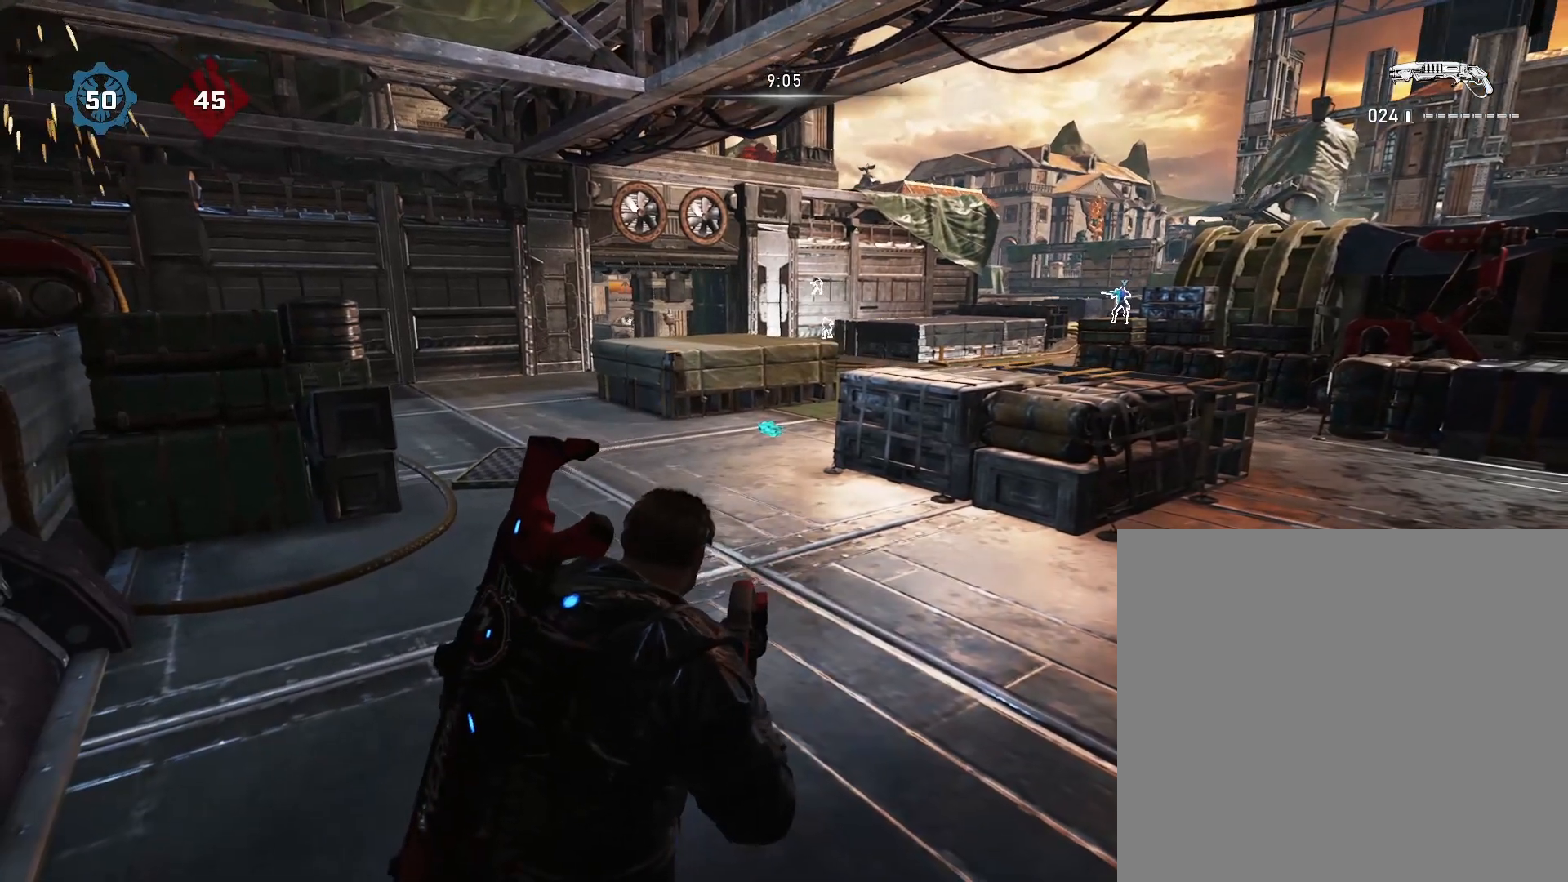
{"buttons": [], "left_stick": "center", "right_stick": "center", "events": [[283, "left_stick", "right"], [483, "left_stick", "center"]]}
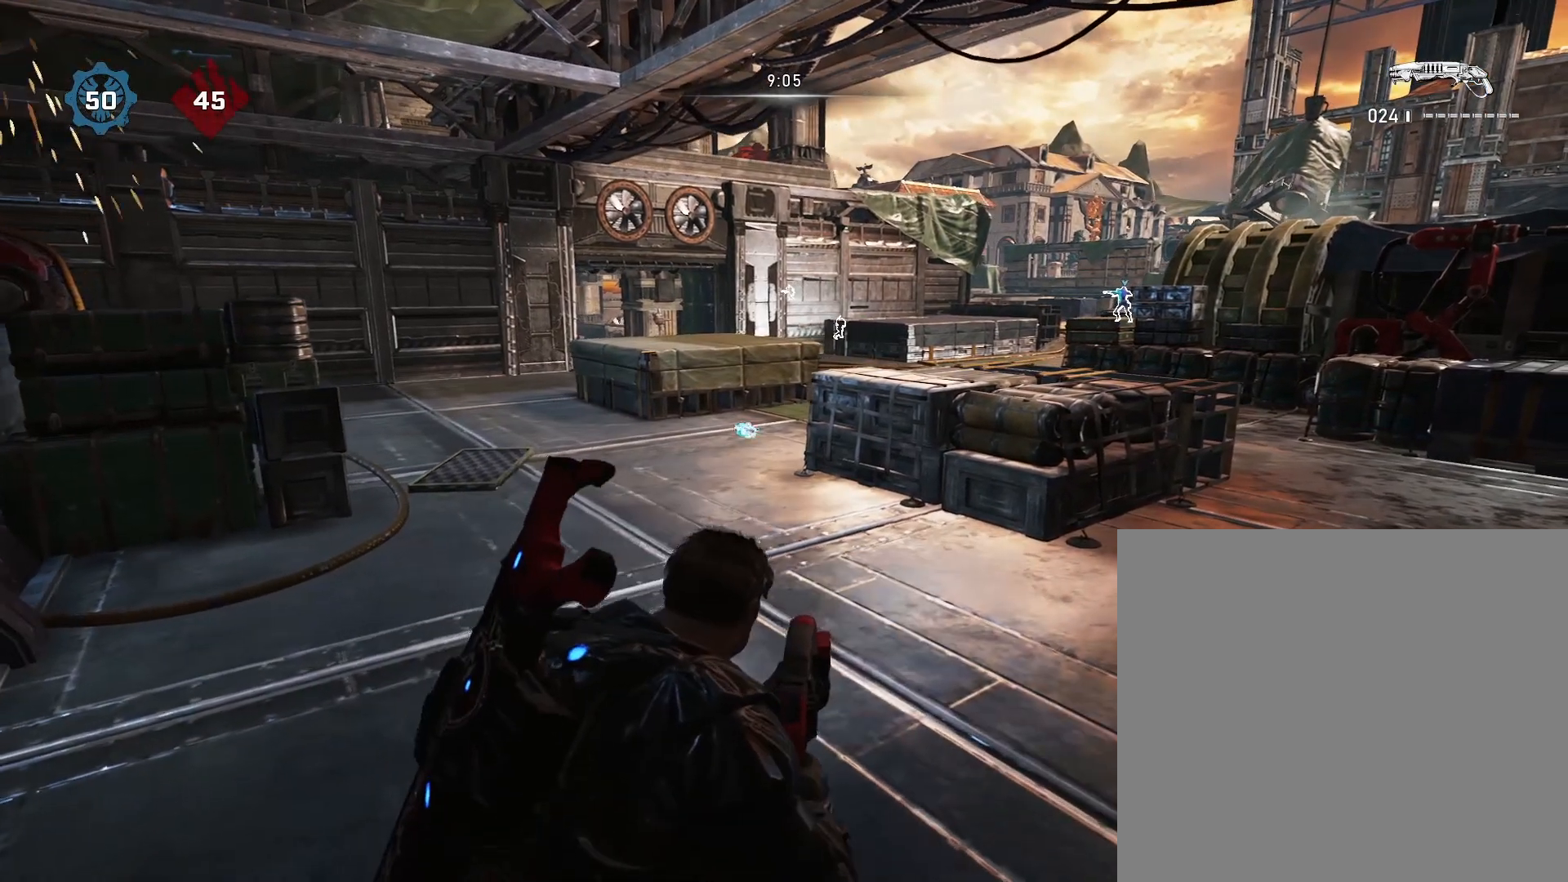
{"buttons": [], "left_stick": "center", "right_stick": "center", "events": [[17, "left_stick", "left"], [283, "left_stick", "center"]]}
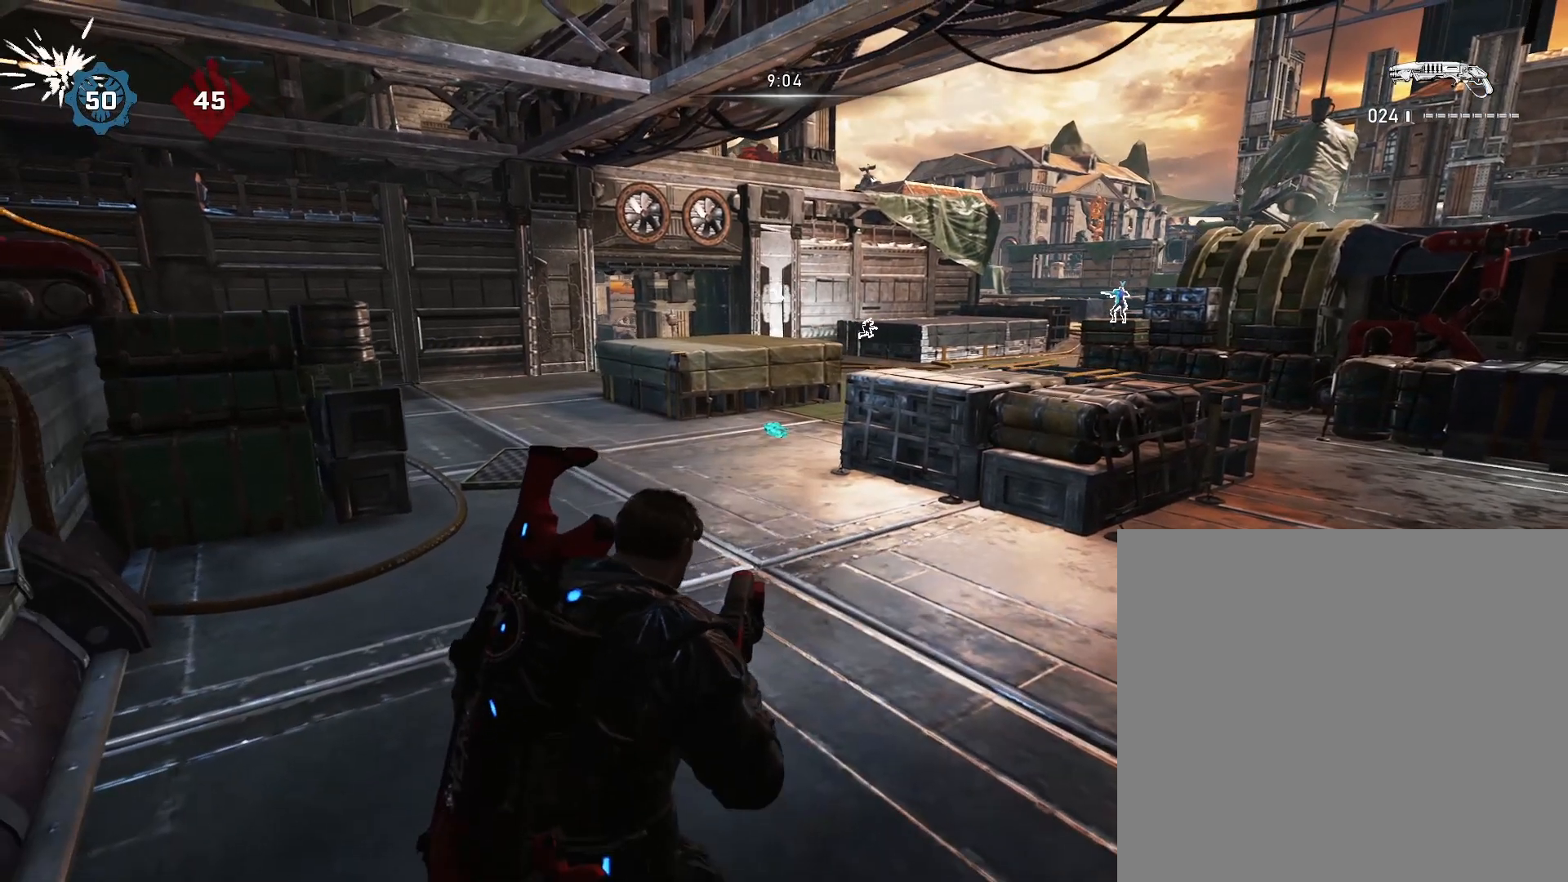
{"buttons": [], "left_stick": "center", "right_stick": "center", "events": []}
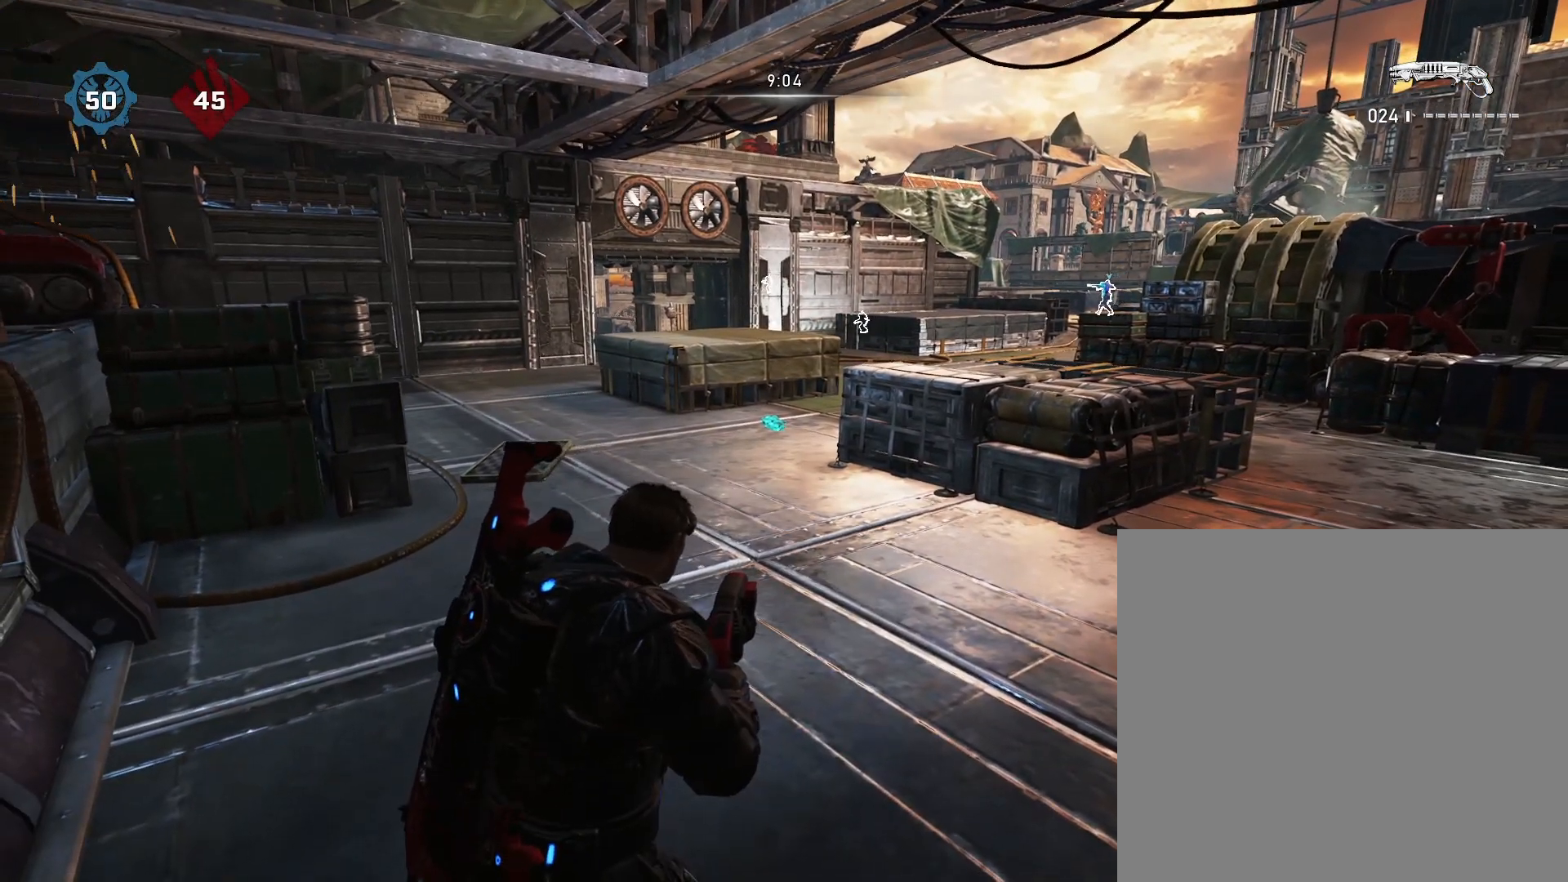
{"buttons": [], "left_stick": "center", "right_stick": "center", "events": []}
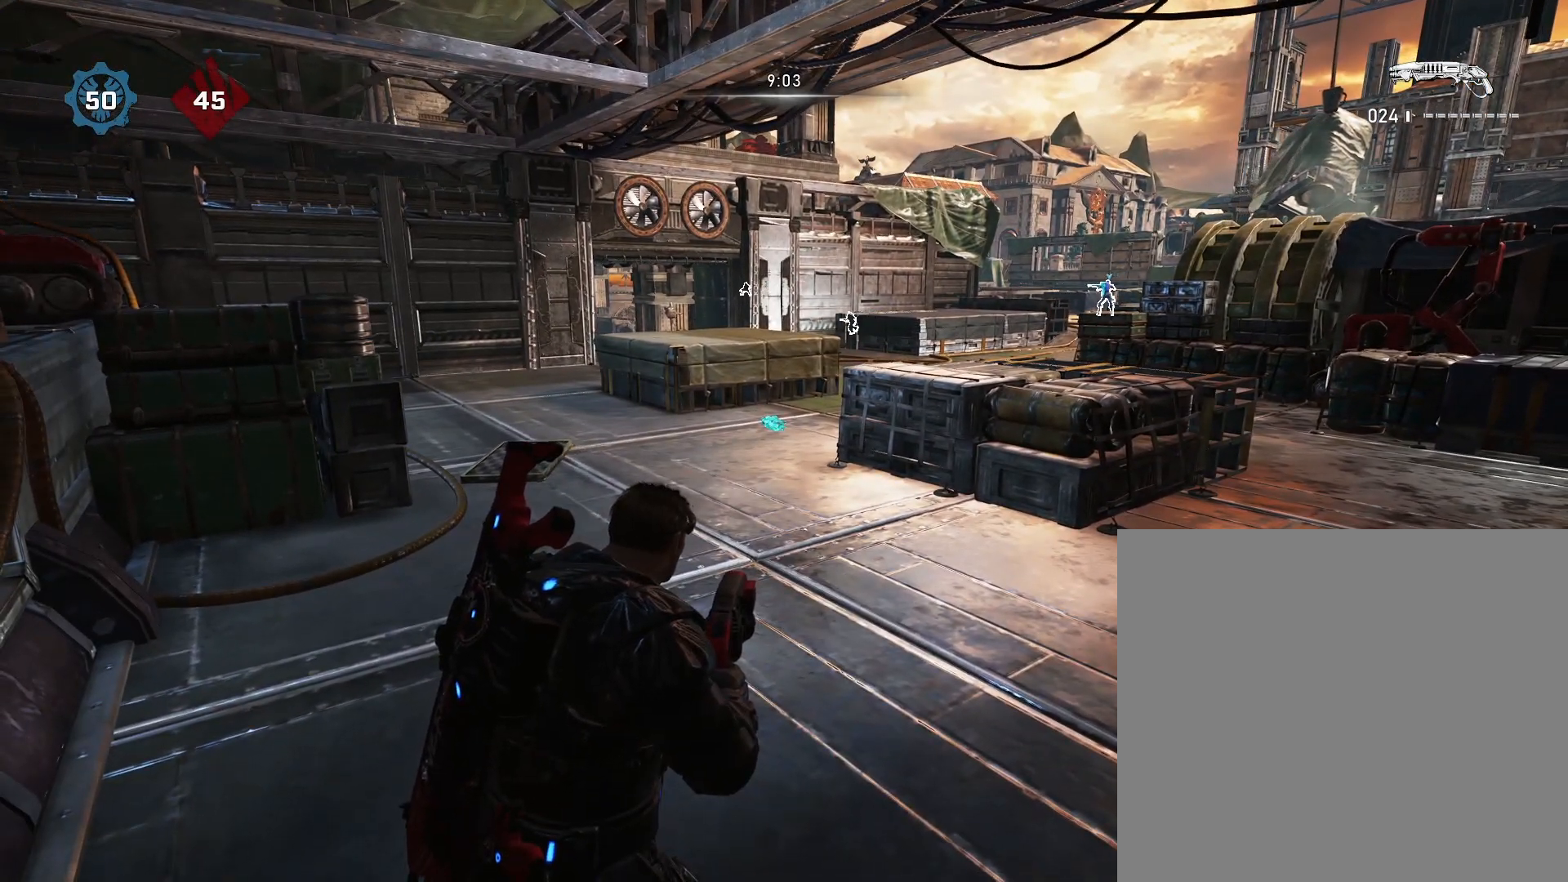
{"buttons": [], "left_stick": "center", "right_stick": "center", "events": []}
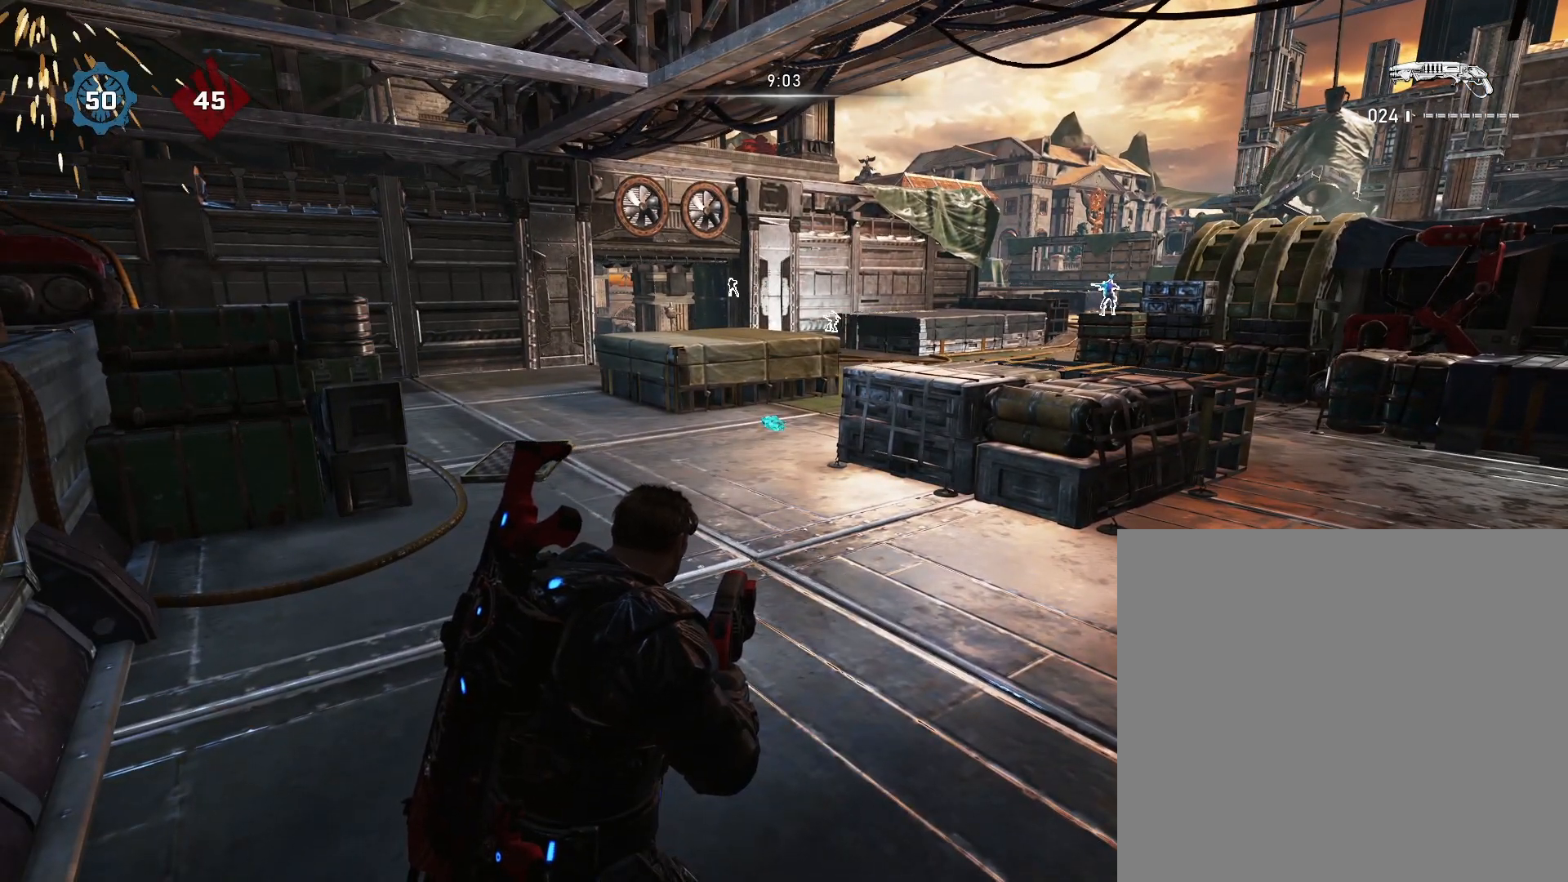
{"buttons": [], "left_stick": "center", "right_stick": "center", "events": []}
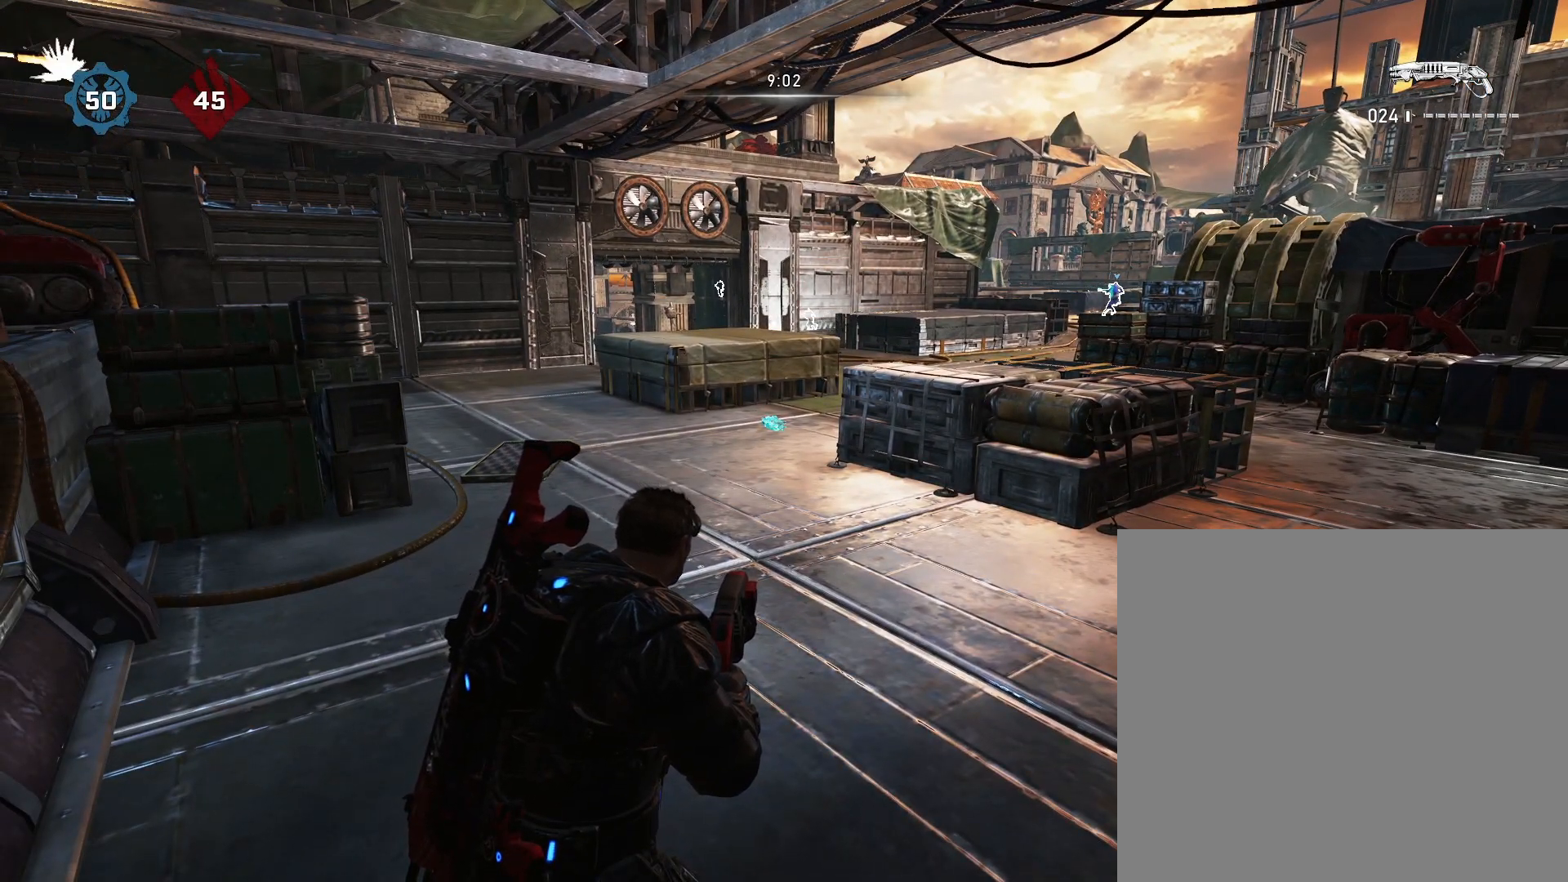
{"buttons": [], "left_stick": "up-right", "right_stick": "center", "events": [[133, "left_stick", "right"], [233, "left_stick", "up-right"]]}
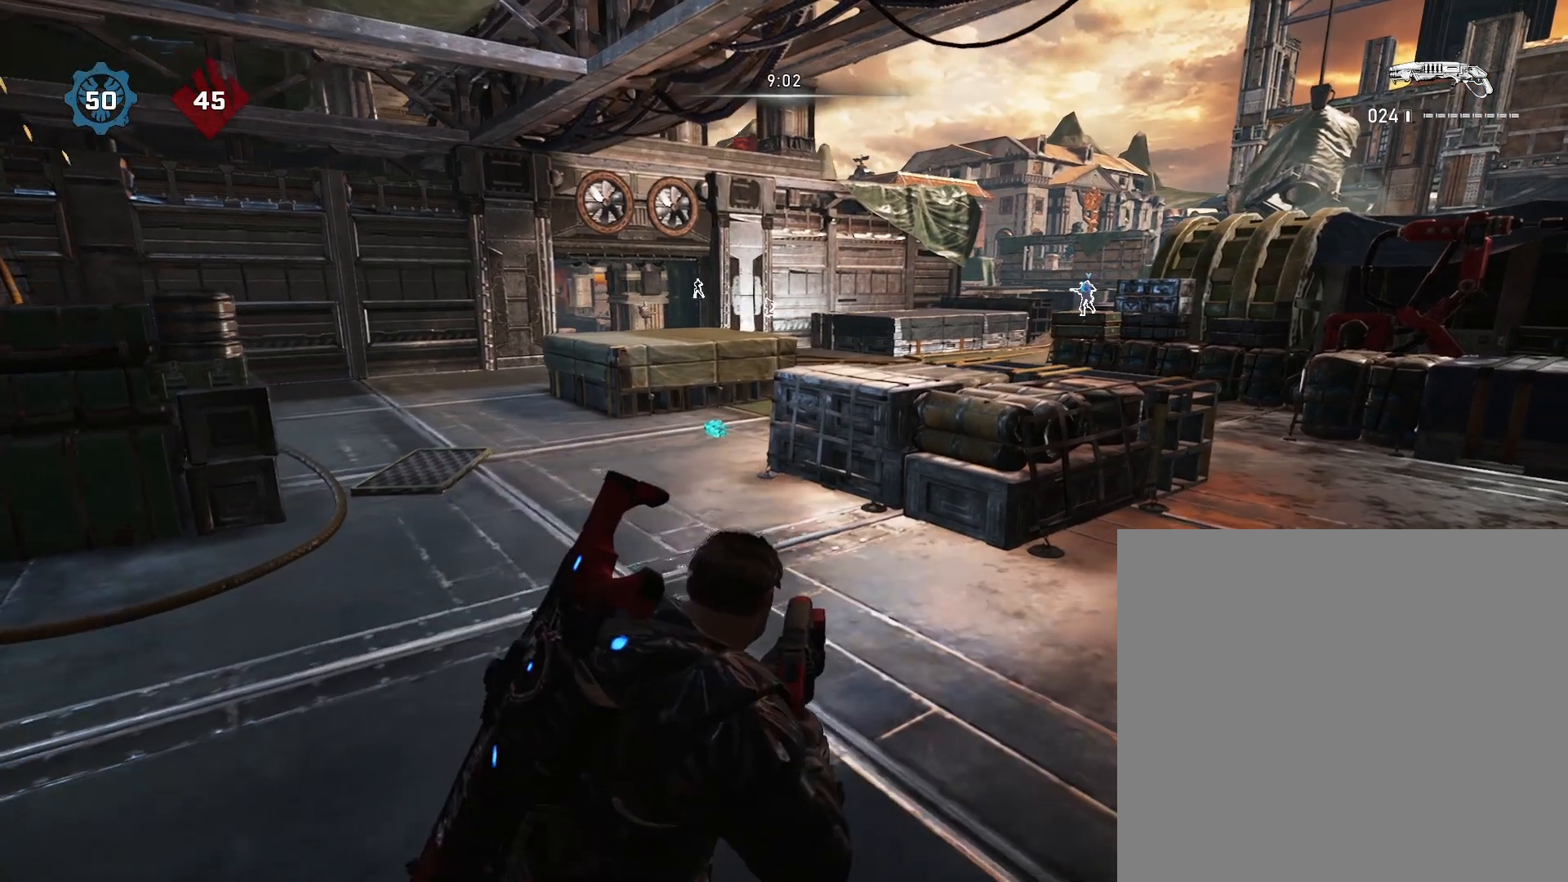
{"buttons": [], "left_stick": "center", "right_stick": "center", "events": [[117, "left_stick", "center"], [250, "left_stick", "left"], [400, "left_stick", "center"]]}
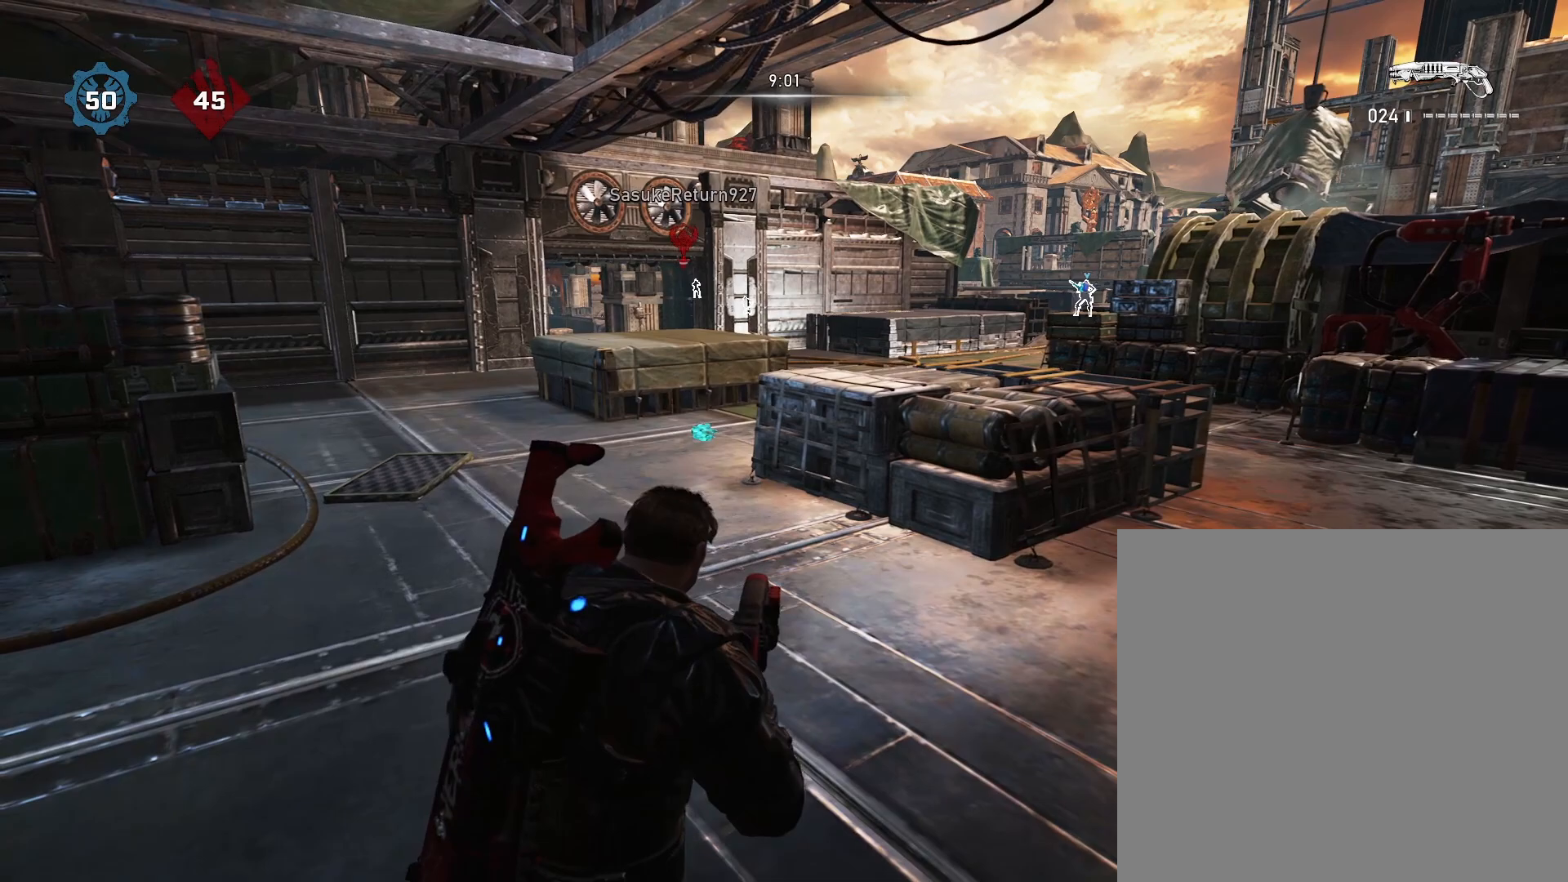
{"buttons": [], "left_stick": "center", "right_stick": "center", "events": []}
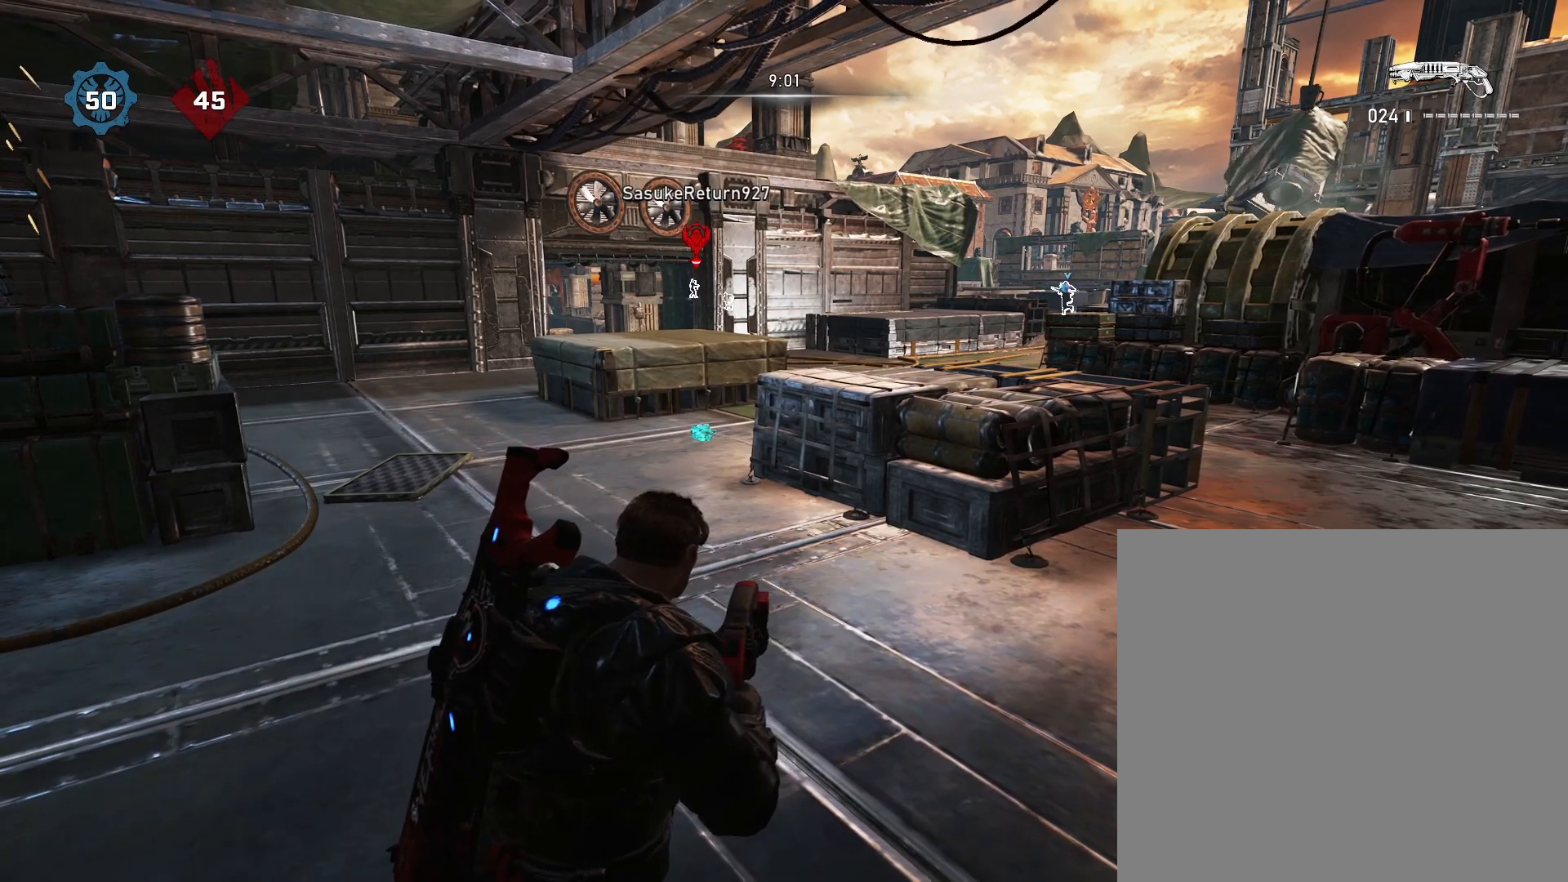
{"buttons": [], "left_stick": "center", "right_stick": "down", "events": [[317, "right_stick", "down"]]}
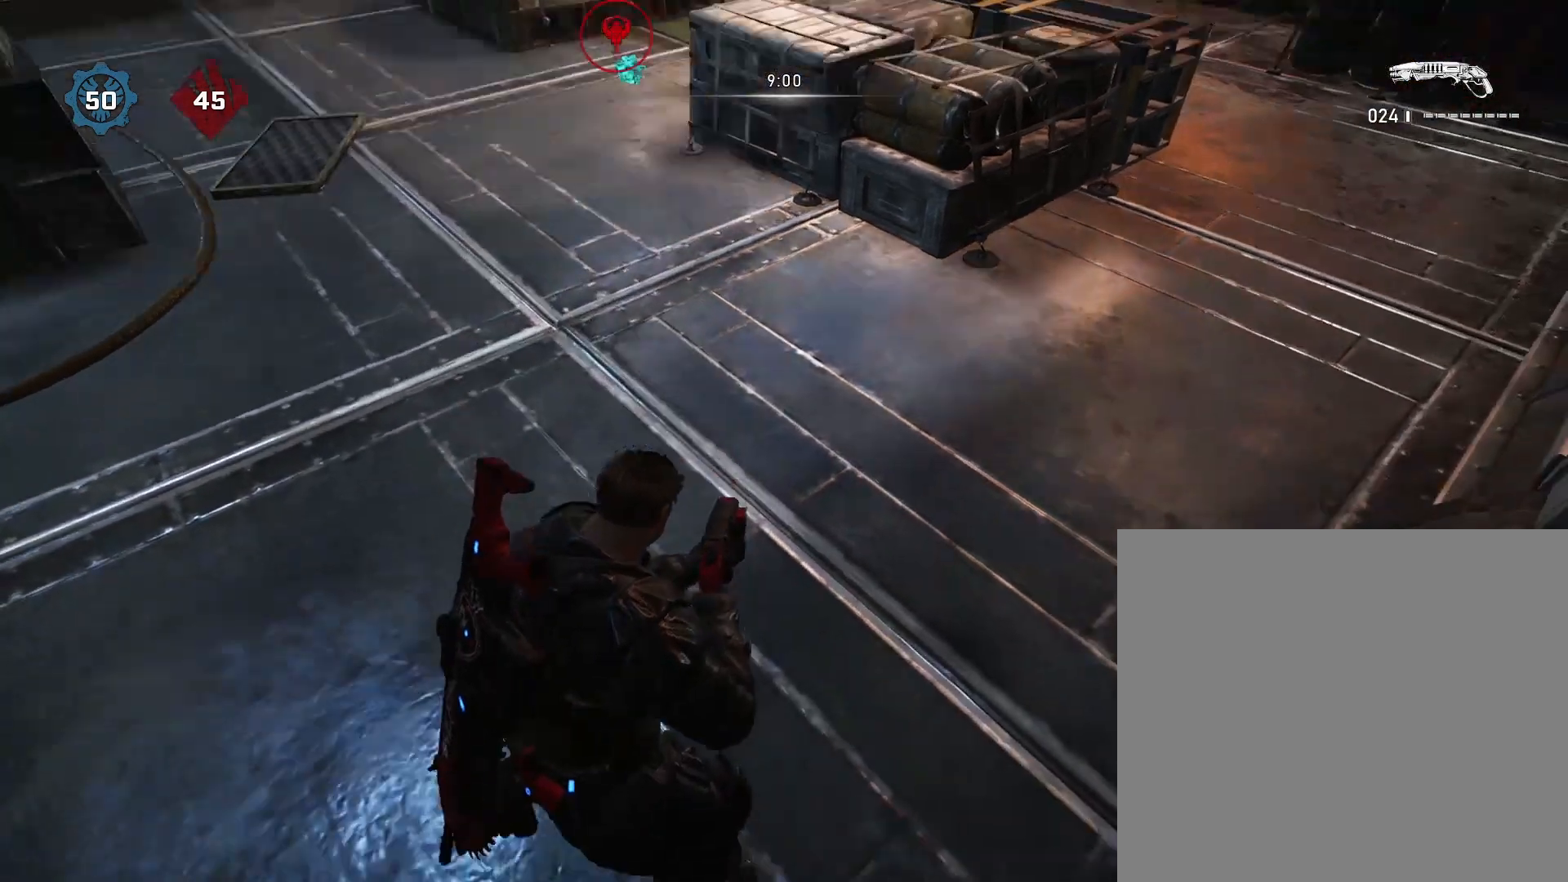
{"buttons": [], "left_stick": "center", "right_stick": "down", "events": [[250, "right_stick", "up"], [433, "right_stick", "down"]]}
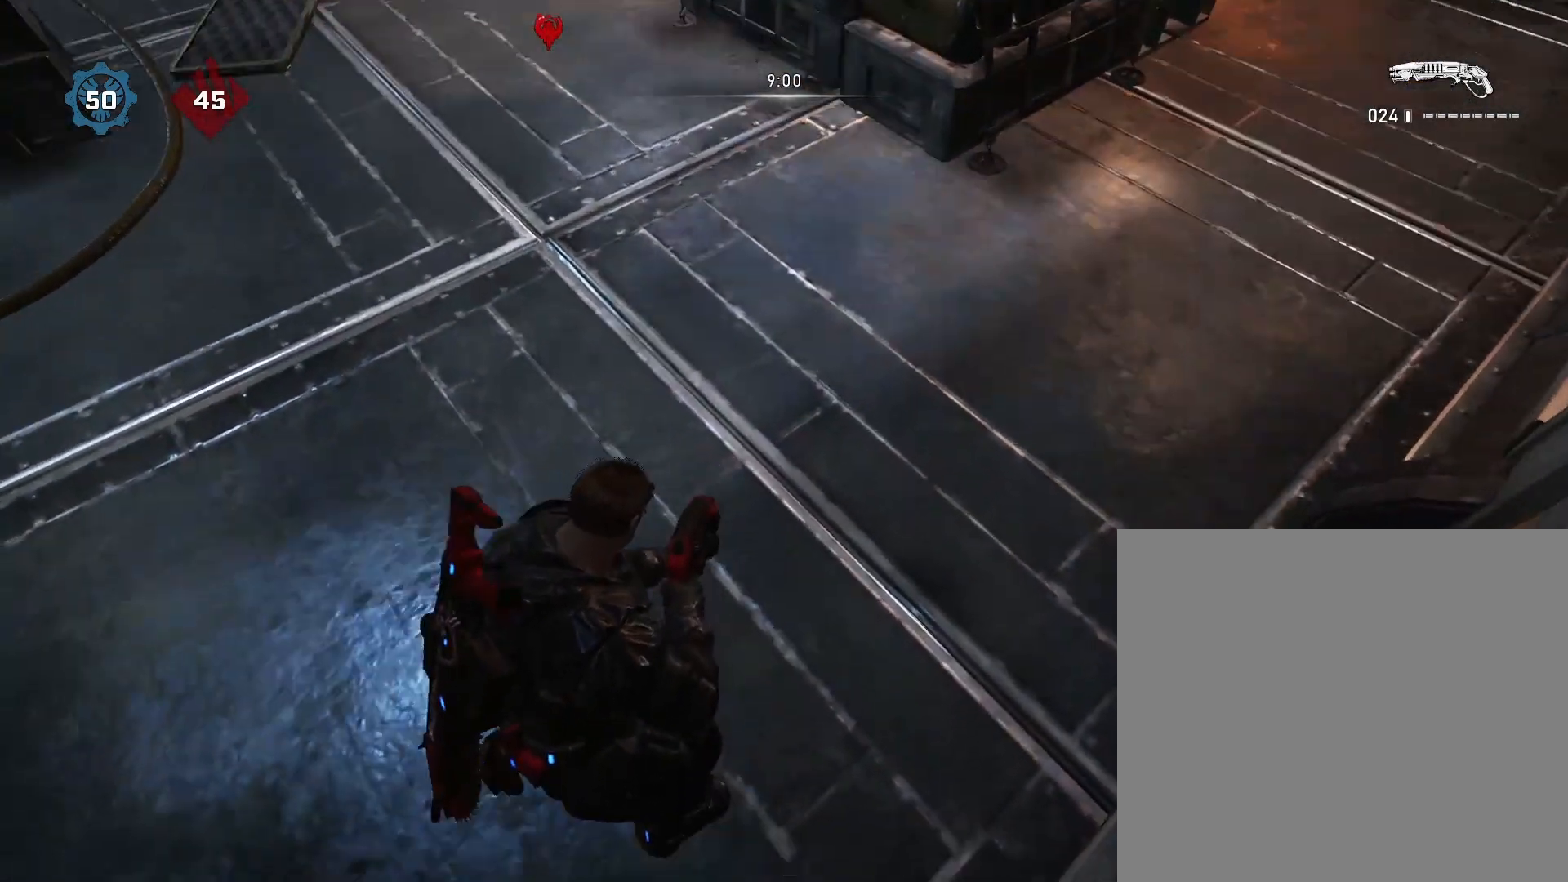
{"buttons": [], "left_stick": "center", "right_stick": "down", "events": []}
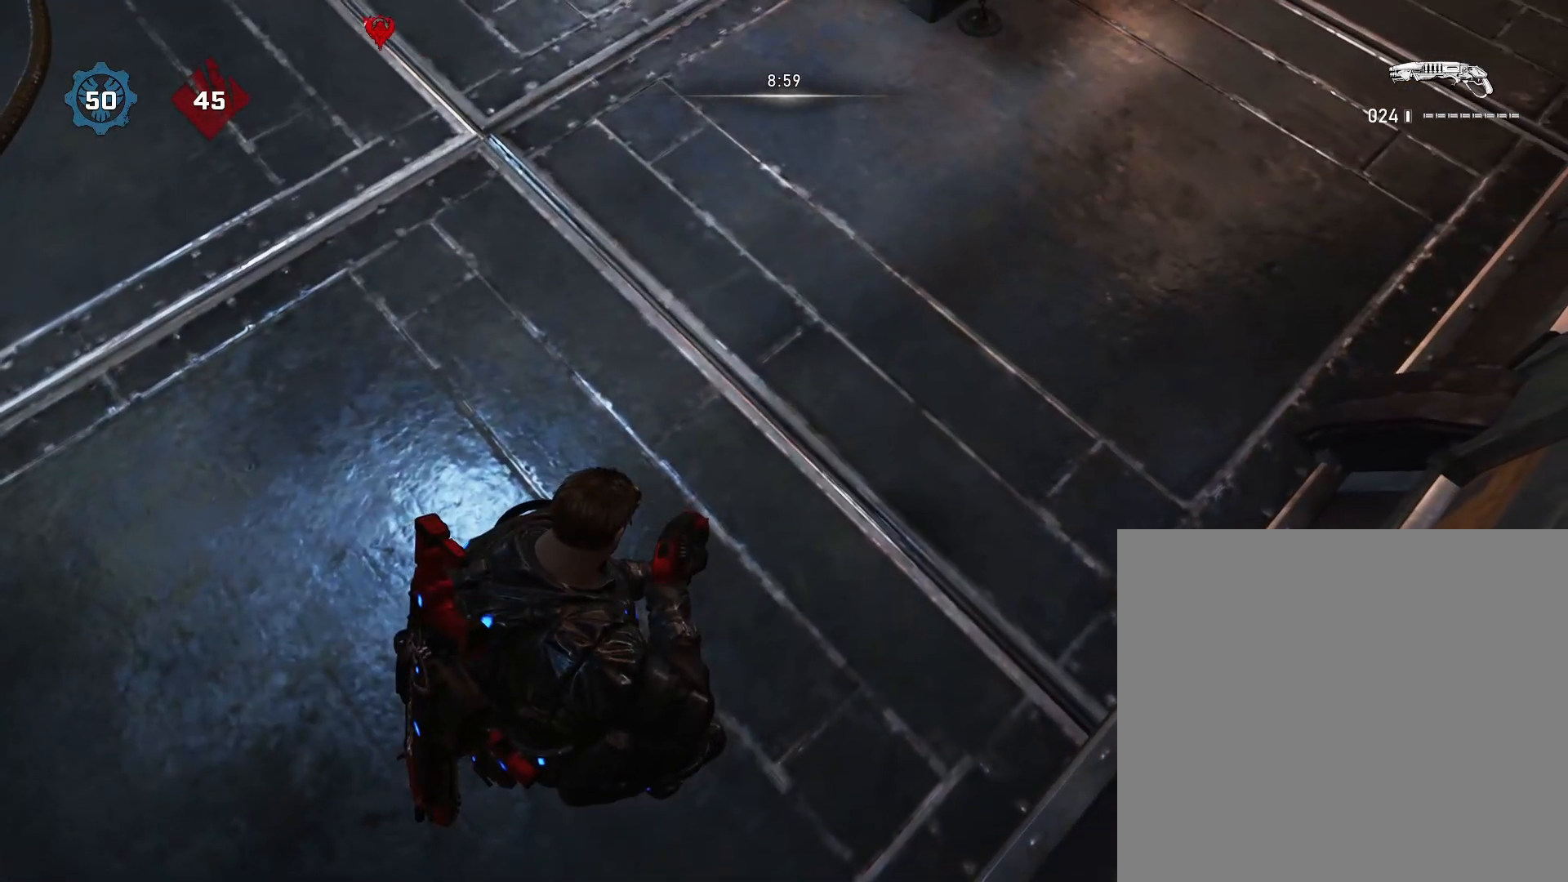
{"buttons": [], "left_stick": "down", "right_stick": "down", "events": [[67, "left_stick", "left"], [267, "left_stick", "down-left"], [500, "left_stick", "down"]]}
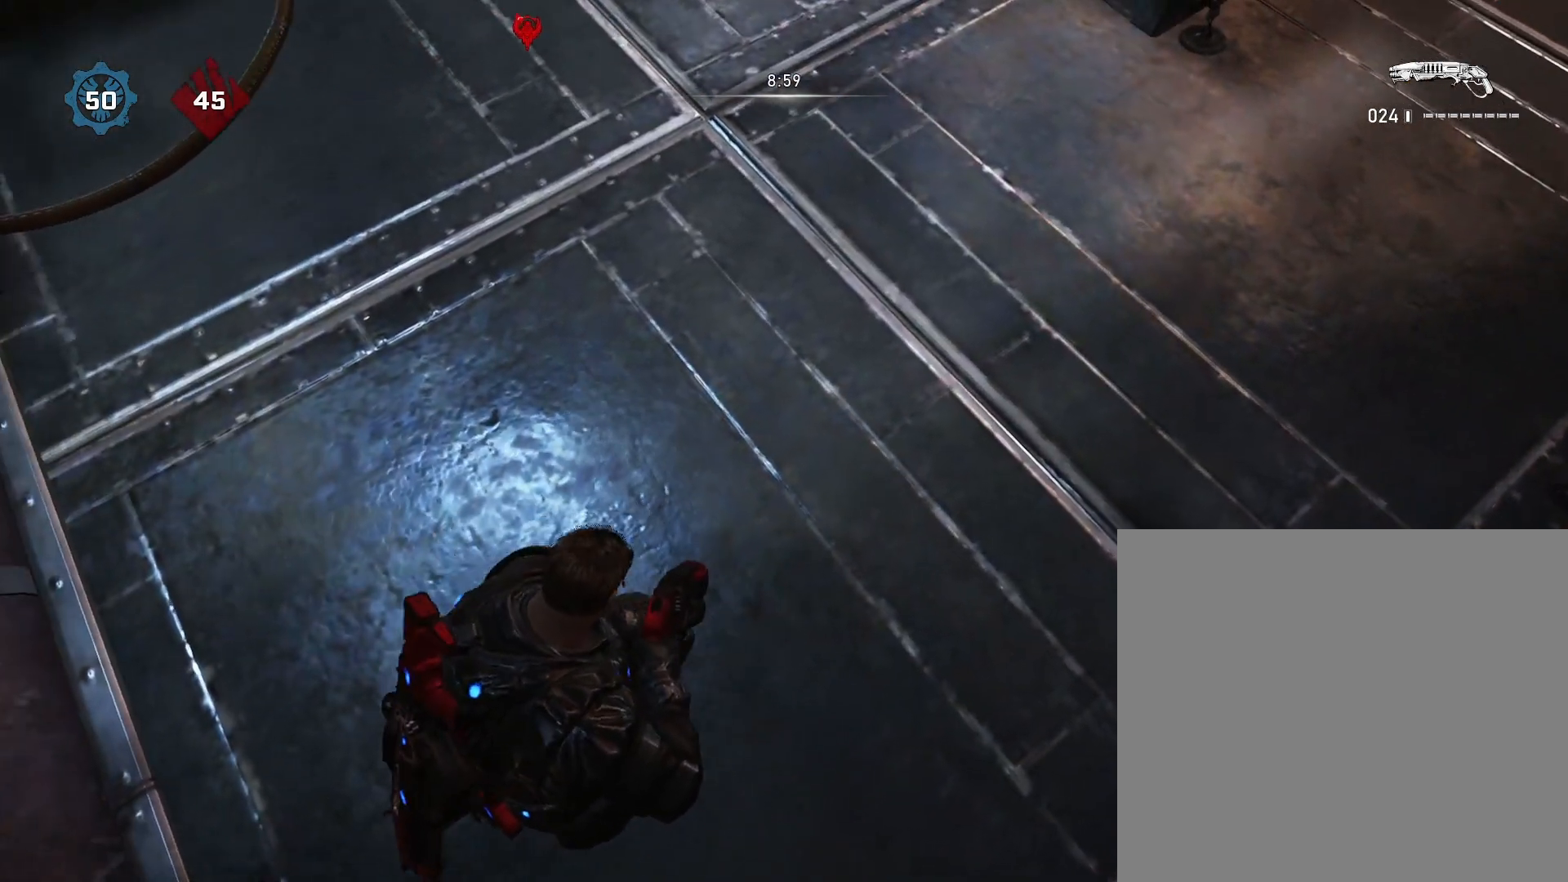
{"buttons": [], "left_stick": "center", "right_stick": "center", "events": [[150, "left_stick", "center"], [283, "right_stick", "center"]]}
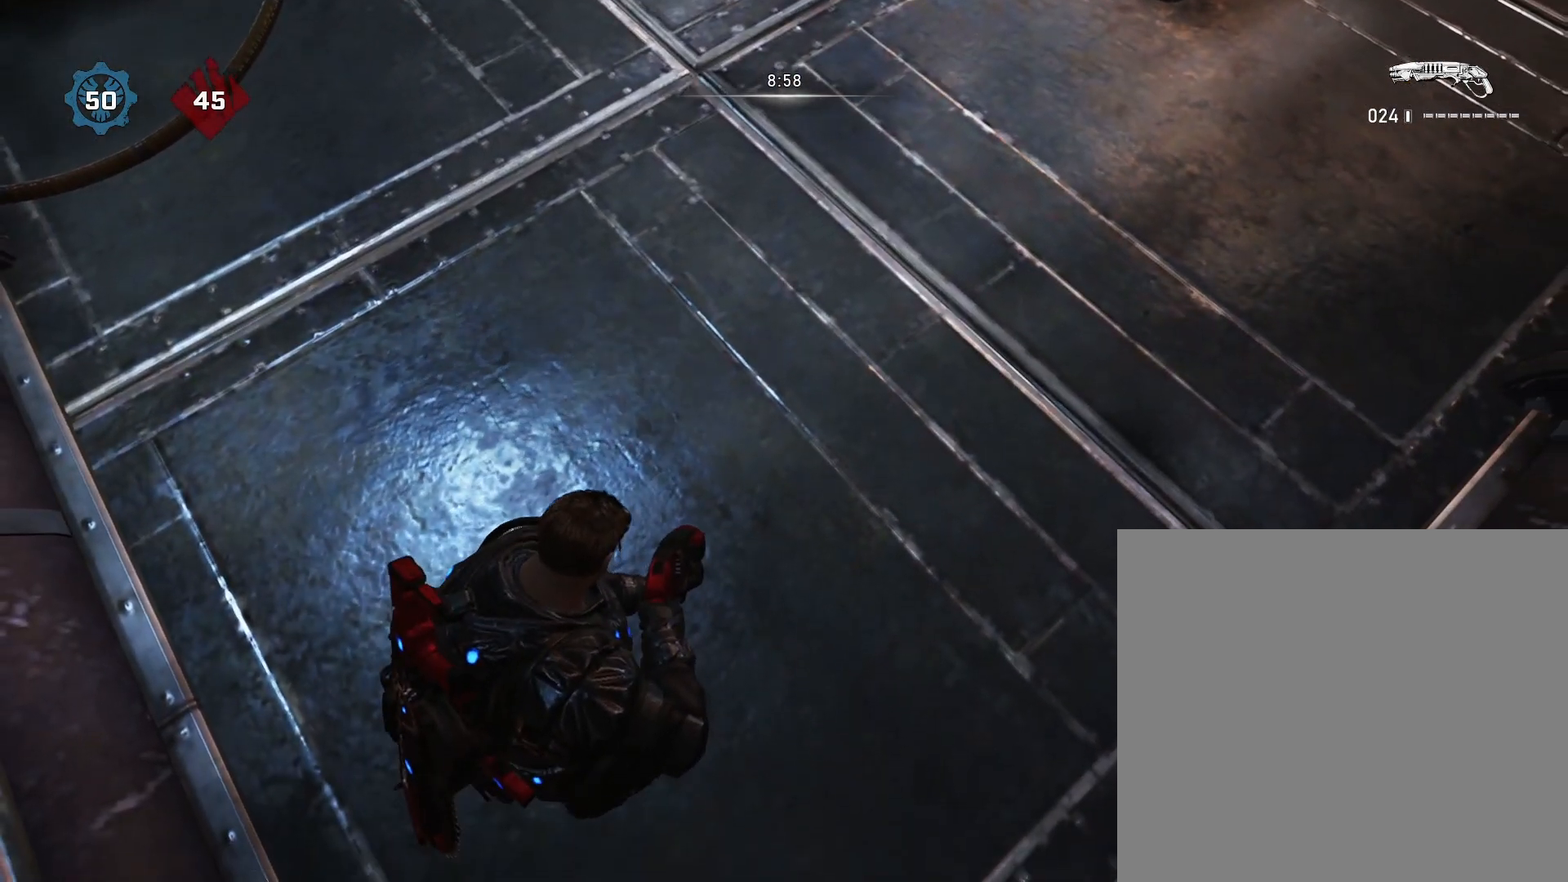
{"buttons": [], "left_stick": "center", "right_stick": "down", "events": [[300, "right_stick", "down-left"], [350, "right_stick", "down"]]}
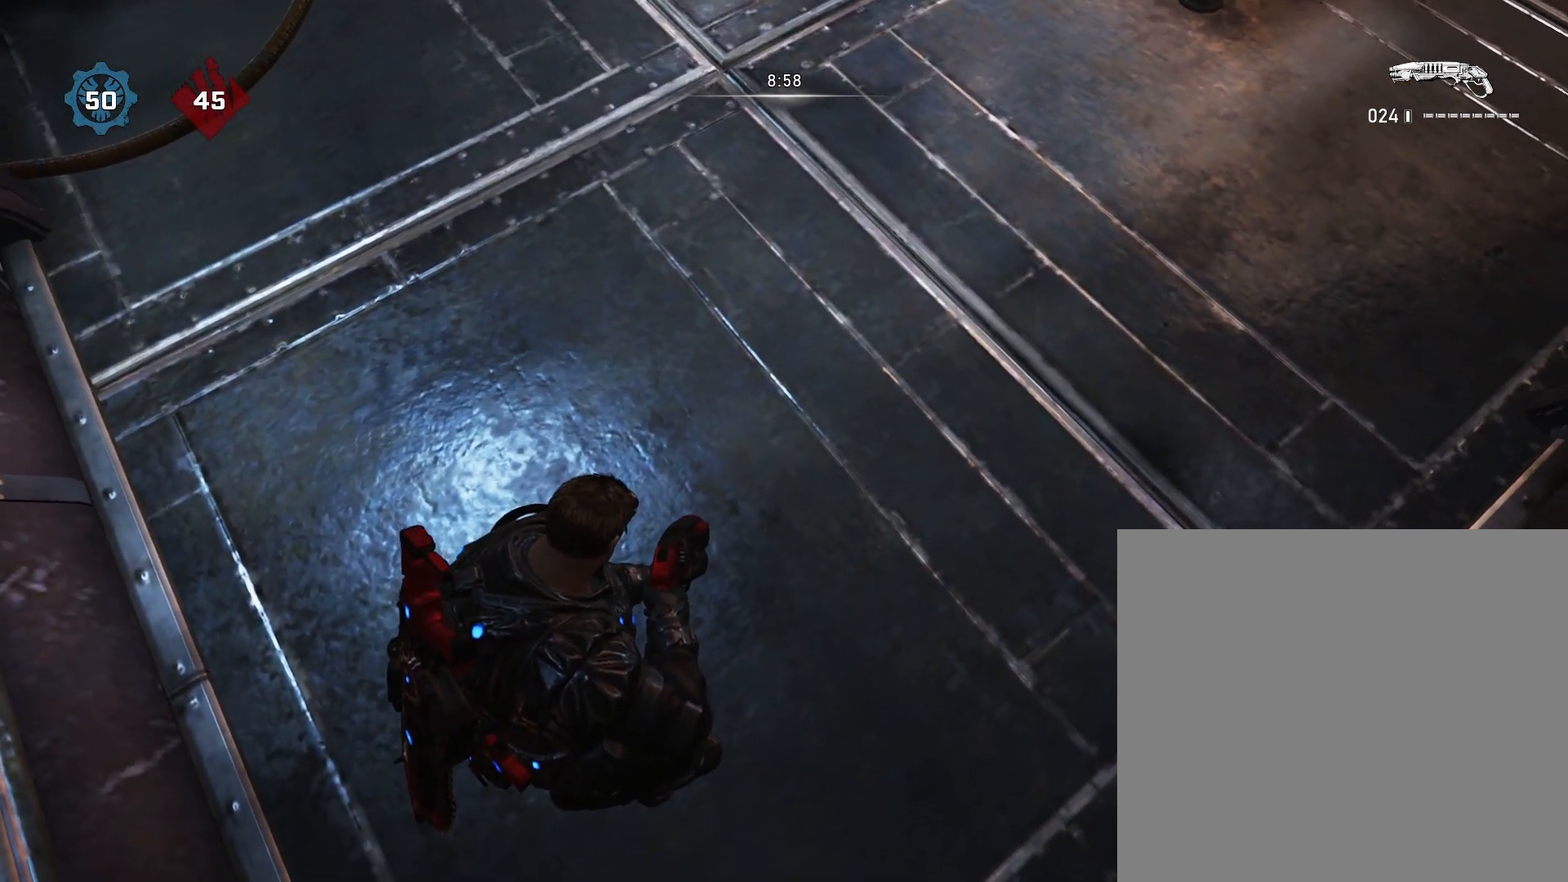
{"buttons": [], "left_stick": "left", "right_stick": "down", "events": [[200, "left_stick", "right"], [467, "left_stick", "left"]]}
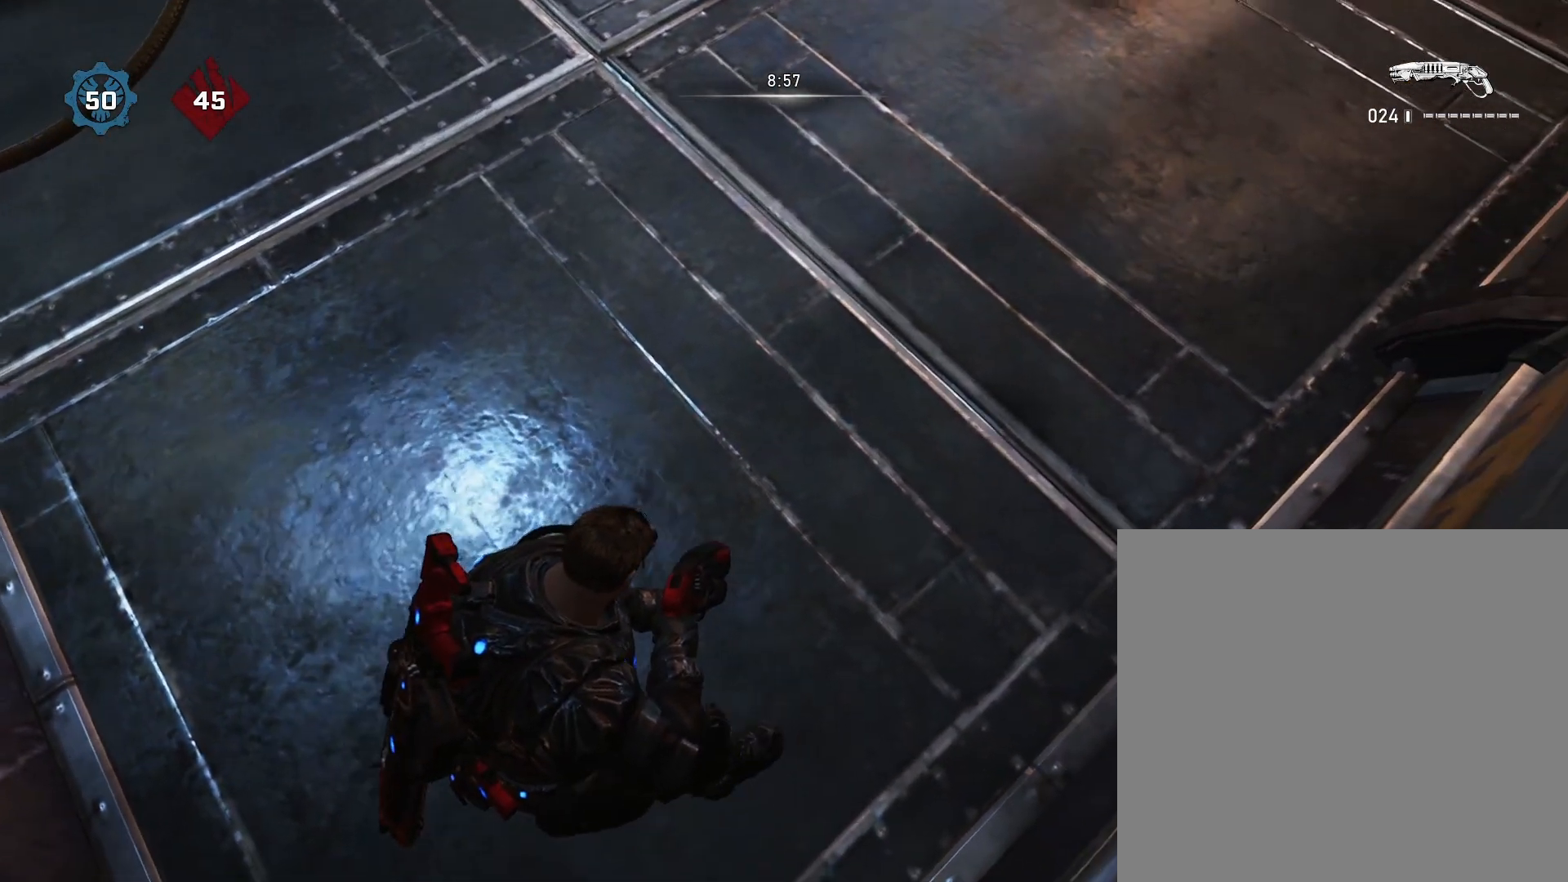
{"buttons": [], "left_stick": "down-right", "right_stick": "down", "events": [[300, "left_stick", "down-right"]]}
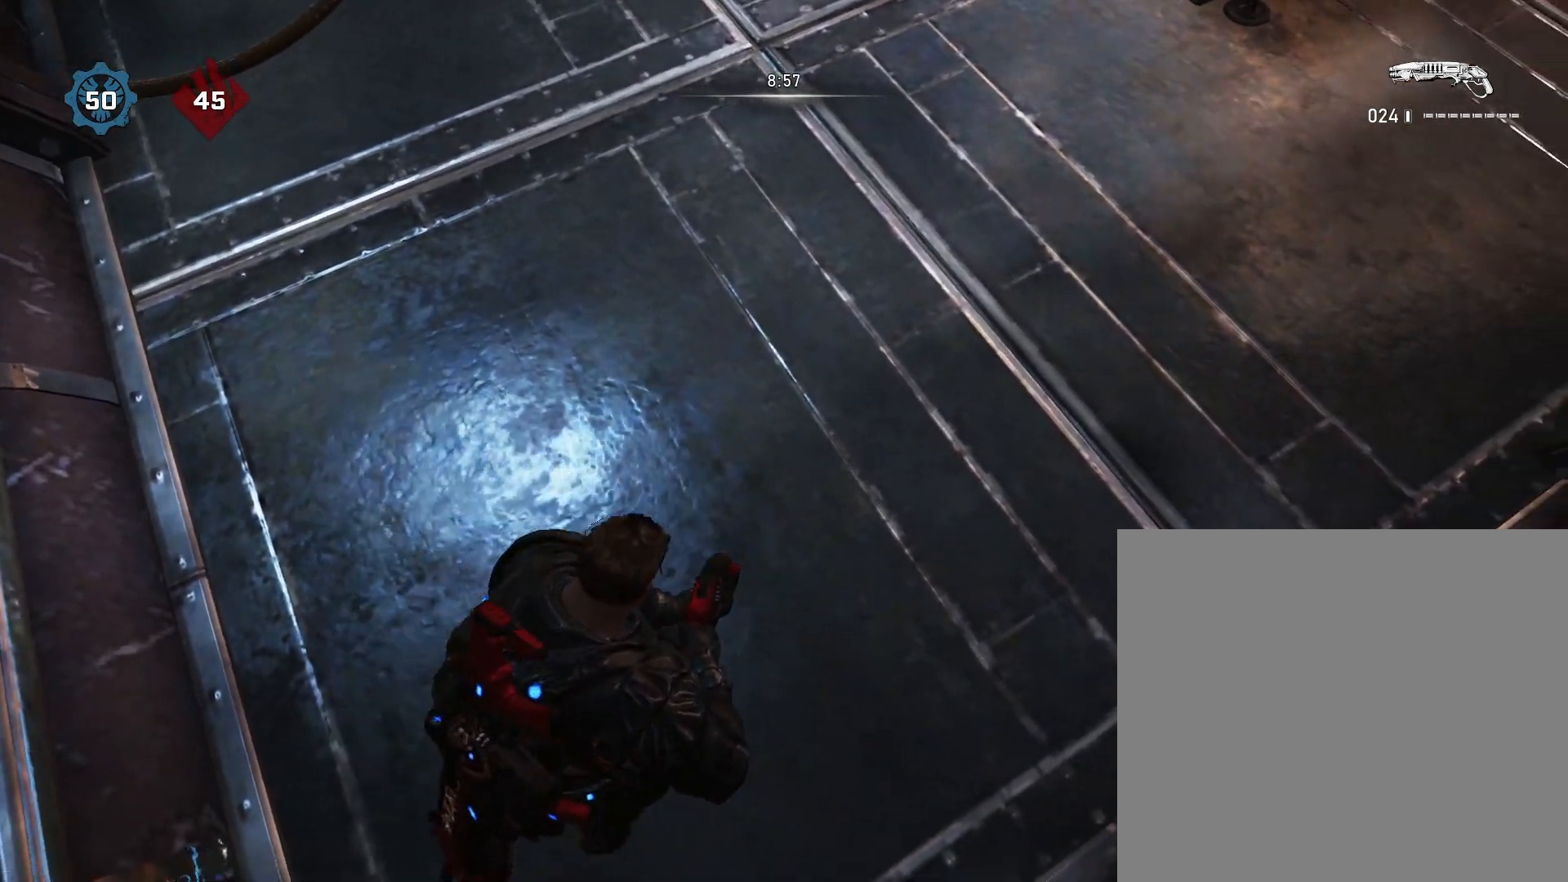
{"buttons": [], "left_stick": "left", "right_stick": "center", "events": [[183, "left_stick", "left"], [350, "right_stick", "center"]]}
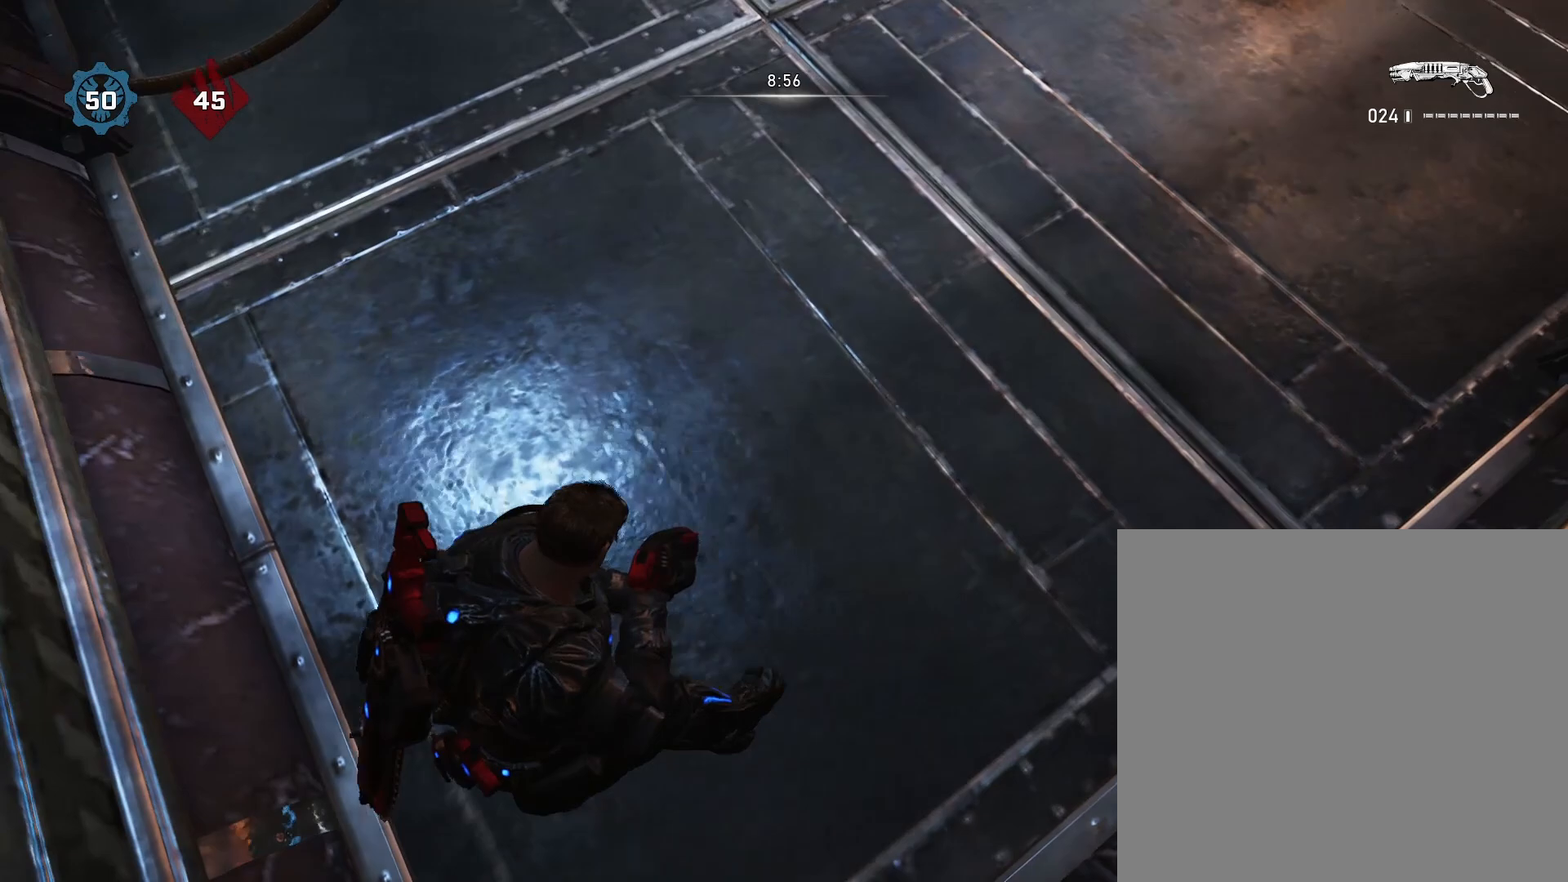
{"buttons": [], "left_stick": "right", "right_stick": "center", "events": [[133, "left_stick", "right"]]}
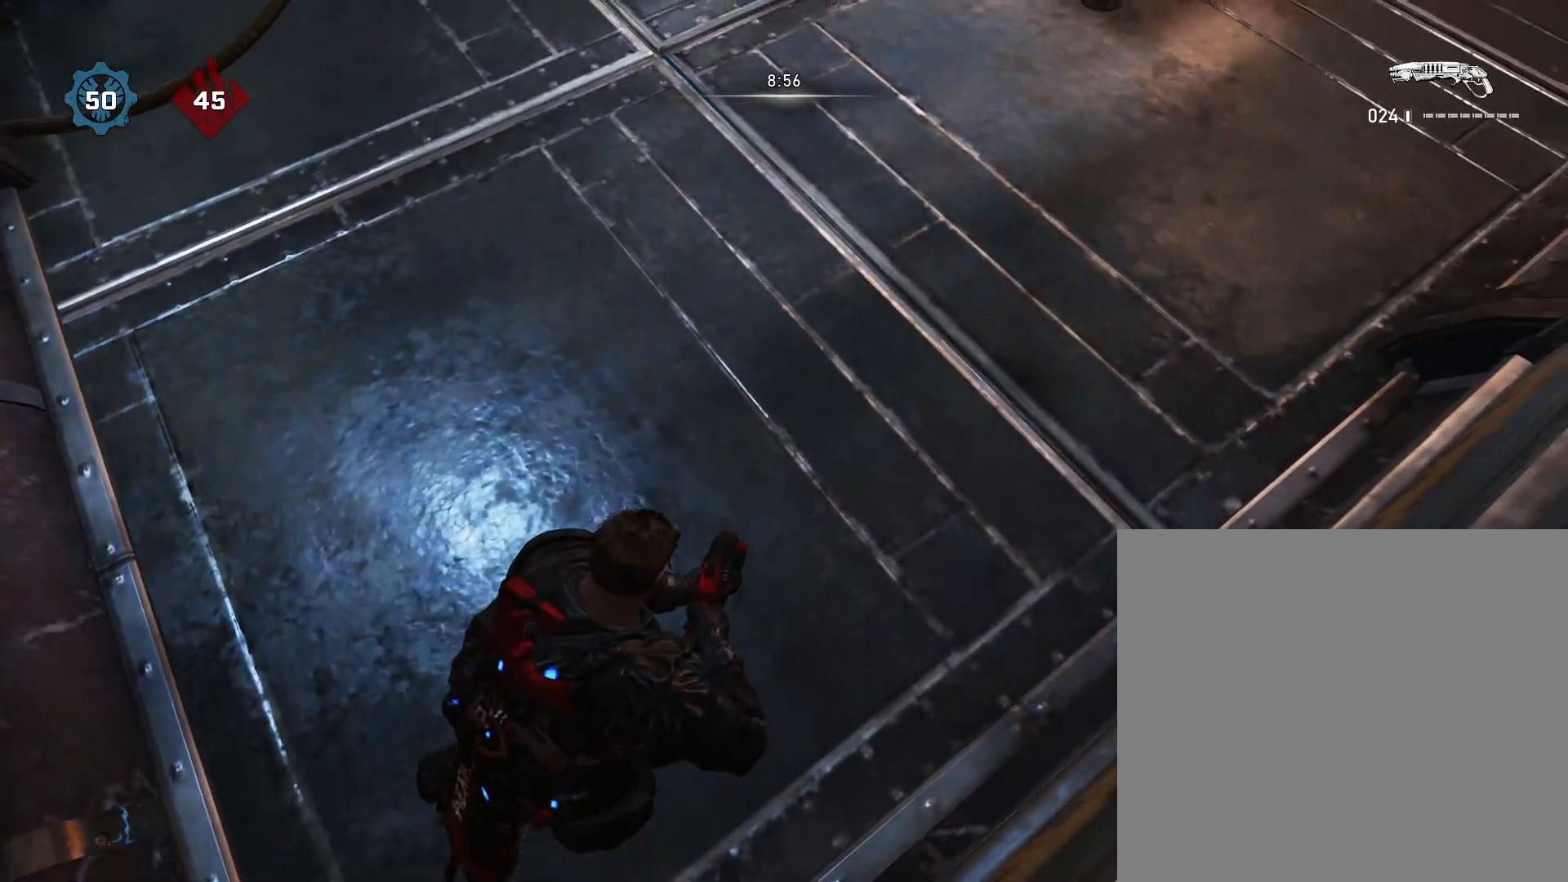
{"buttons": [], "left_stick": "left", "right_stick": "up", "events": [[150, "left_stick", "left"], [400, "right_stick", "up"]]}
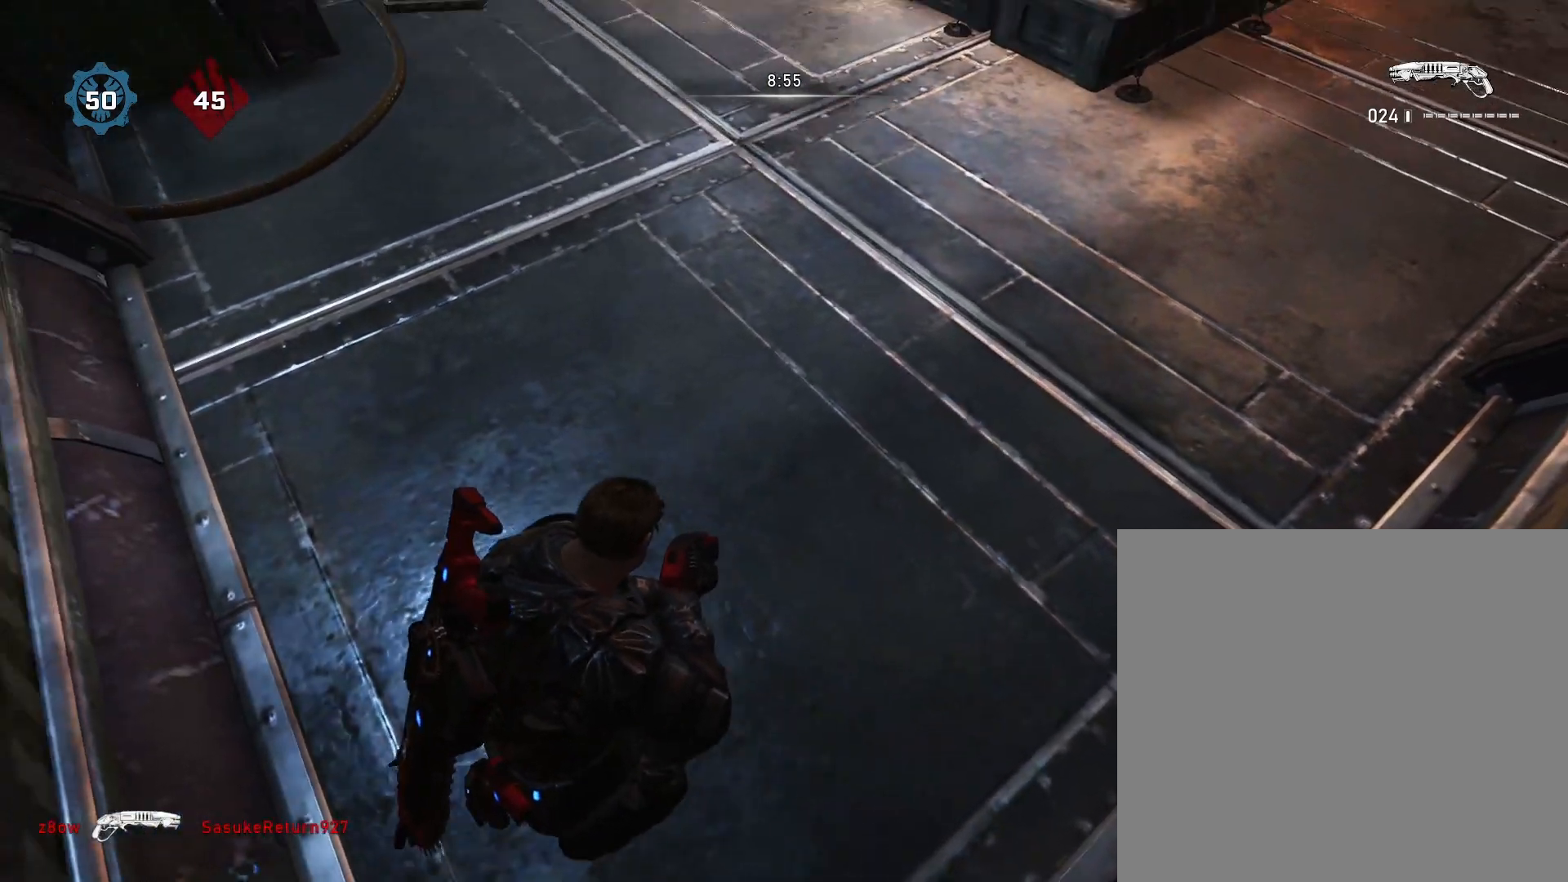
{"buttons": [], "left_stick": "up-right", "right_stick": "up", "events": [[200, "left_stick", "right"], [500, "left_stick", "up-right"]]}
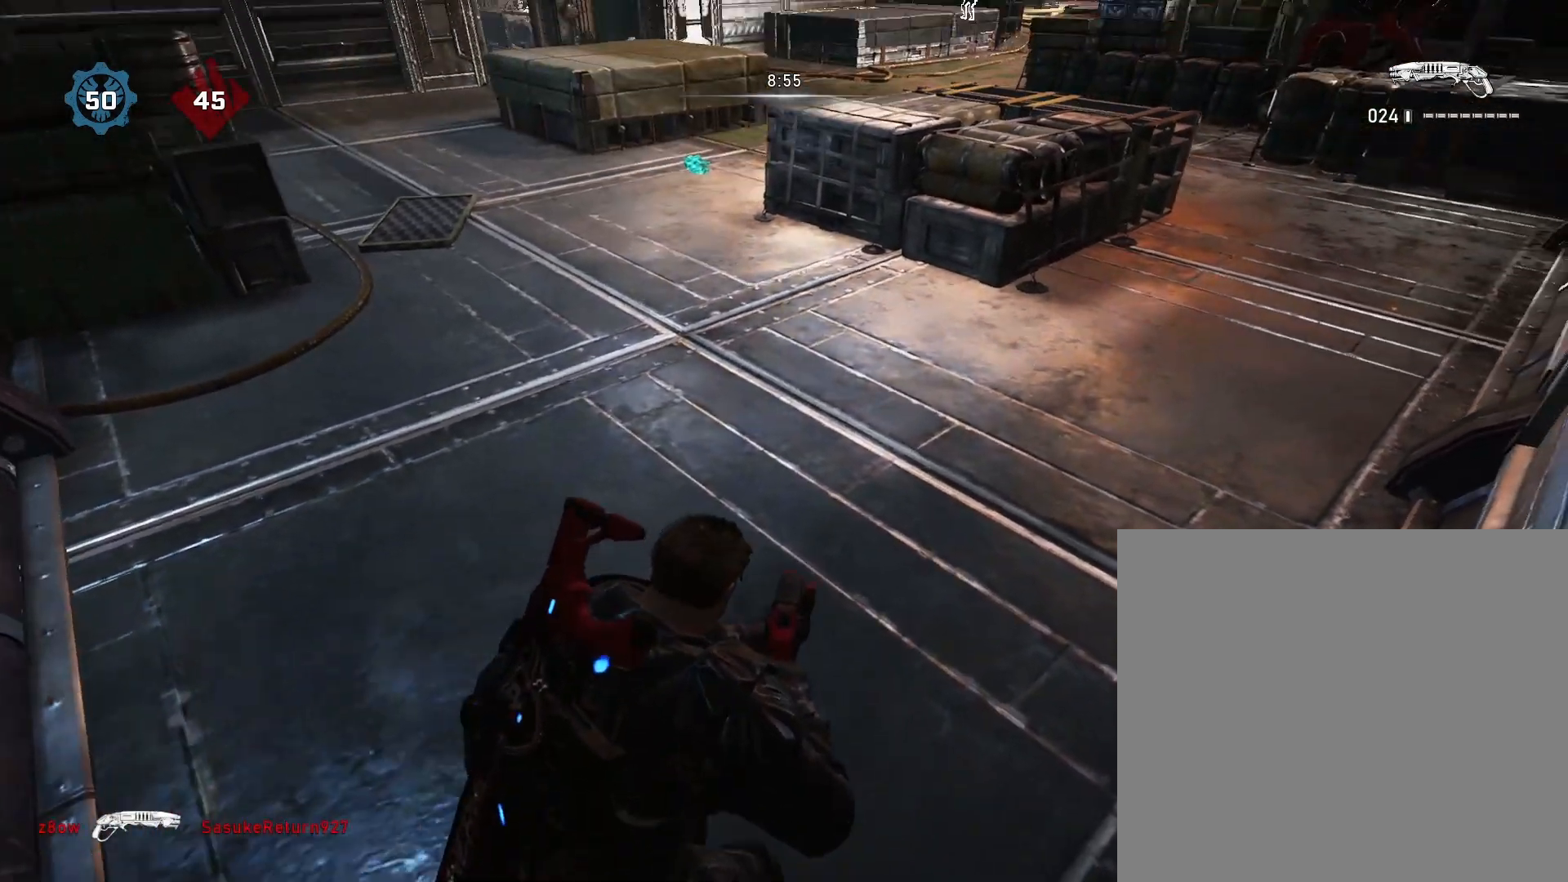
{"buttons": [], "left_stick": "left", "right_stick": "center", "events": [[100, "right_stick", "center"], [400, "left_stick", "left"]]}